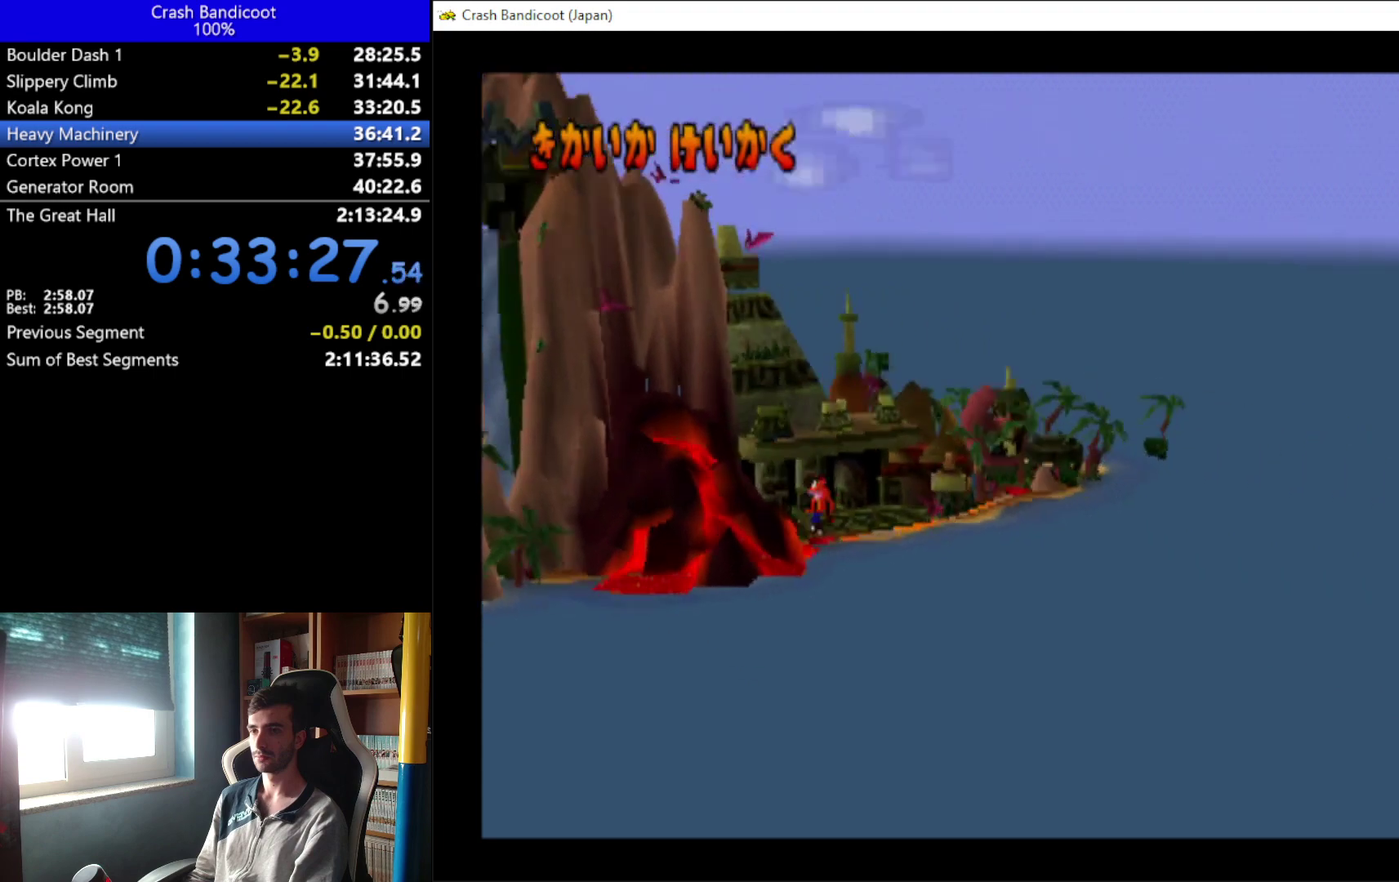
Gameplay with a controller (Xbox layout); each line is a JSON object with the inputs held at the frame after it. "events" lists button and stick changes between this image and that frame as [ms after this image, input, new state], when the widget could be followed in between. Not read: R3 right_stick.
{"buttons": ["B"], "left_stick": "center", "events": [[67, "B", "down"], [133, "B", "up"], [300, "B", "down"], [367, "B", "up"], [467, "B", "down"]]}
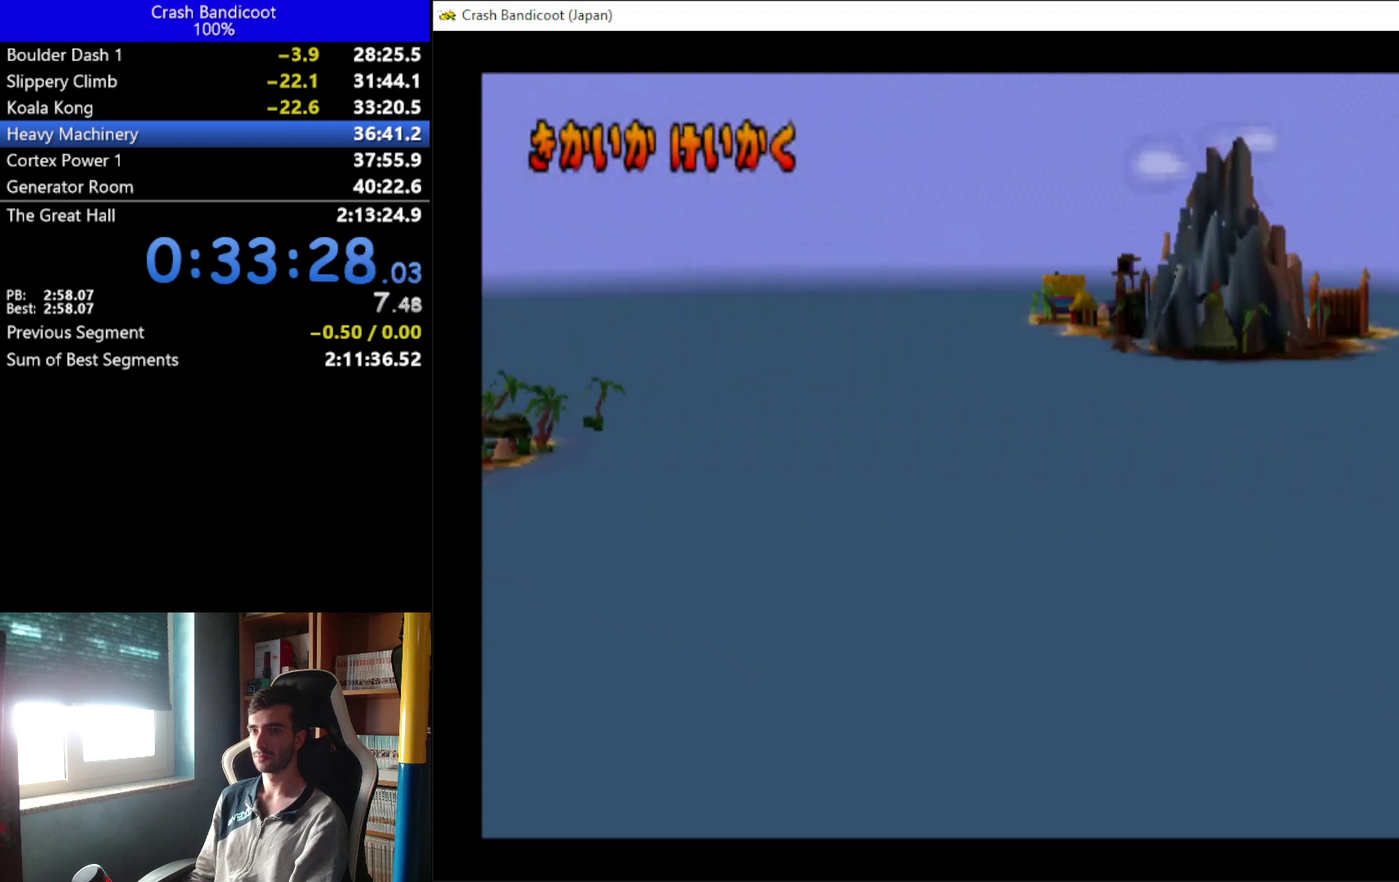
{"buttons": [], "left_stick": "center", "events": [[67, "B", "up"], [133, "B", "down"], [200, "A", "down"], [267, "A", "up"], [267, "B", "up"]]}
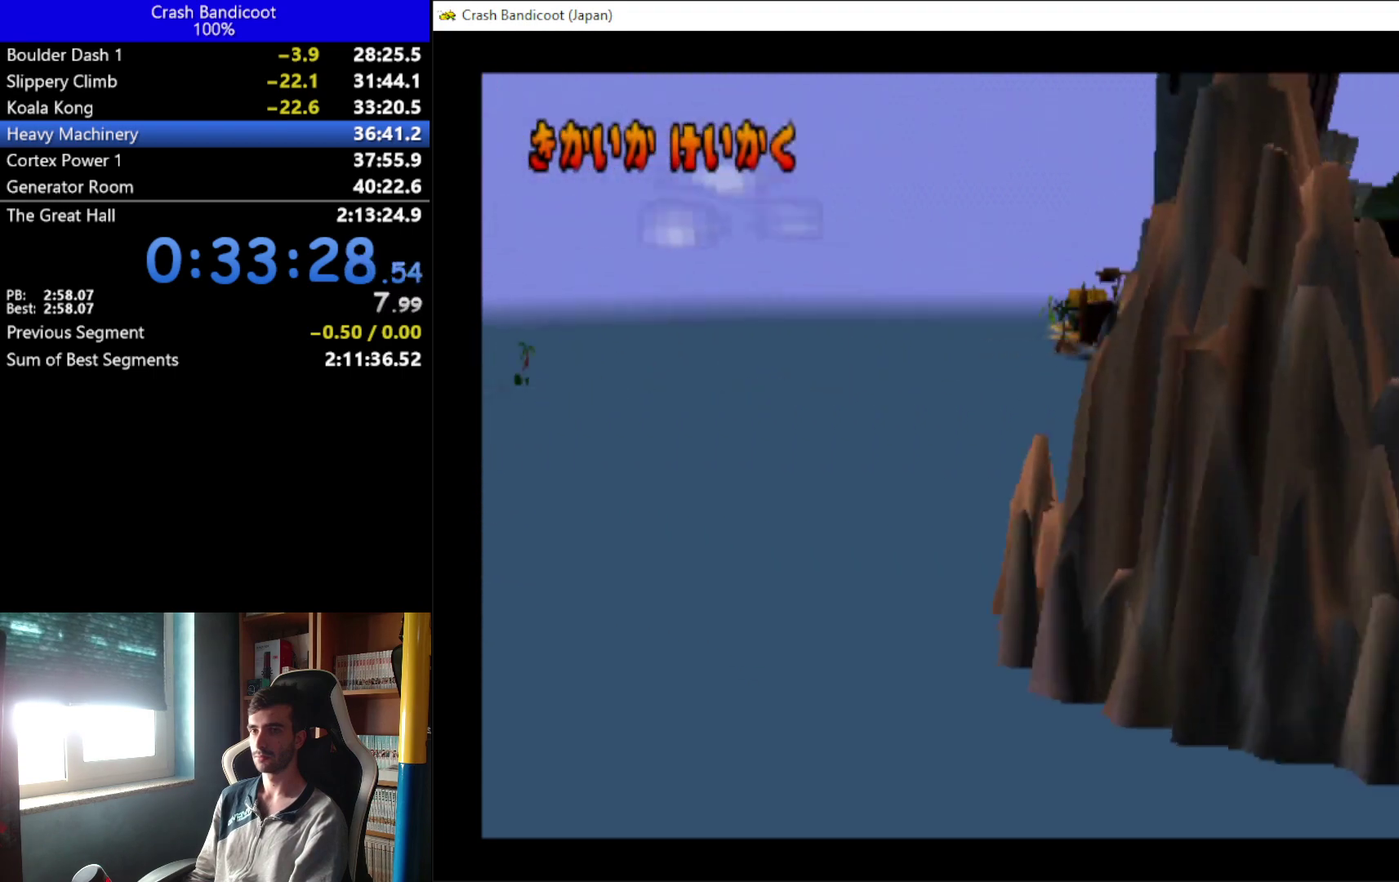
{"buttons": [], "left_stick": "center", "events": [[67, "A", "down"], [67, "B", "down"], [133, "A", "up"], [133, "B", "up"], [233, "B", "down"], [300, "B", "up"], [400, "B", "down"], [467, "B", "up"]]}
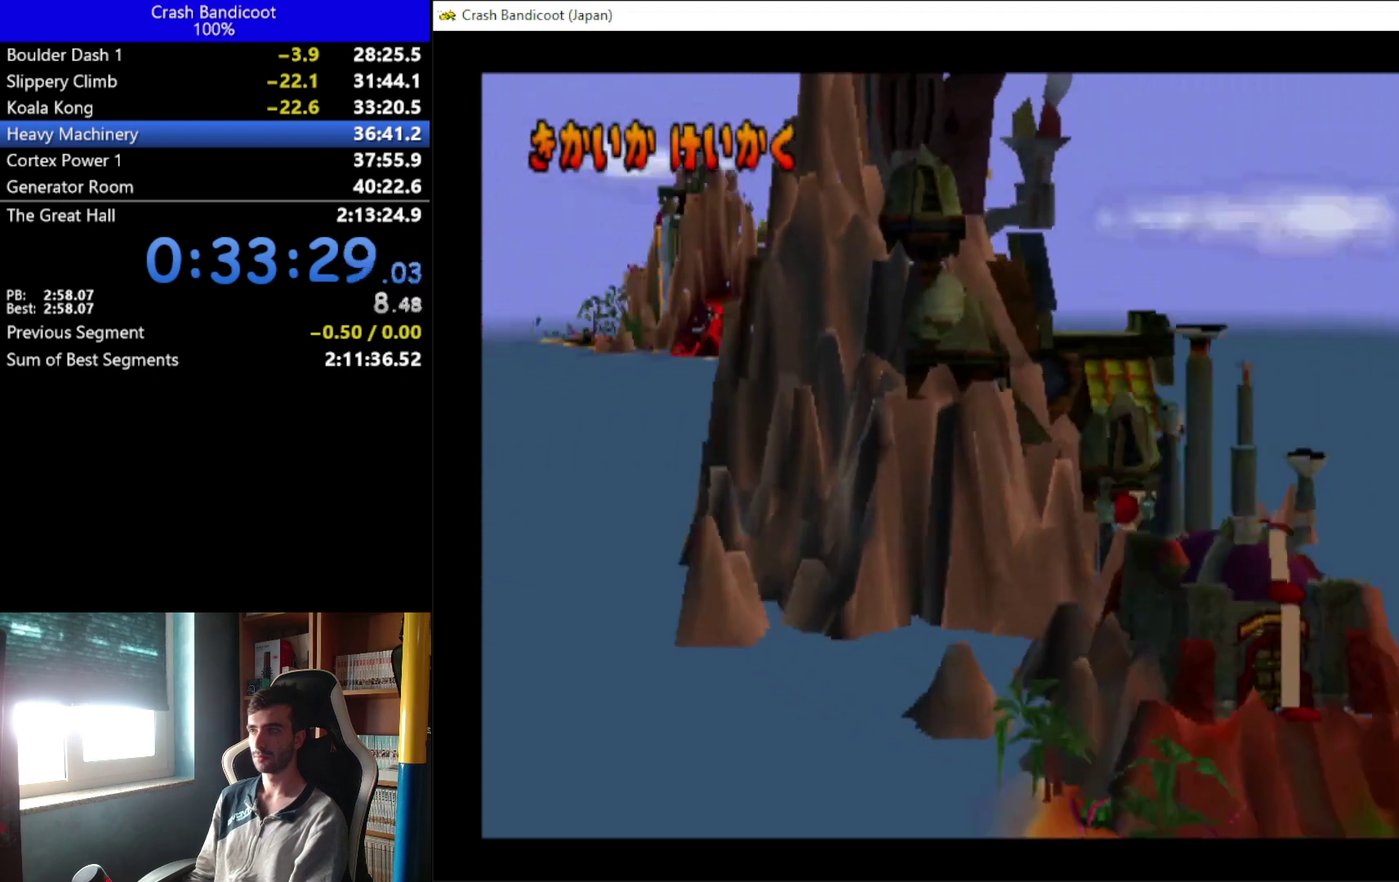
{"buttons": ["B"], "left_stick": "center", "events": [[33, "A", "down"], [100, "A", "up"], [167, "A", "down"], [233, "A", "up"], [233, "B", "down"], [333, "B", "up"], [400, "B", "down"]]}
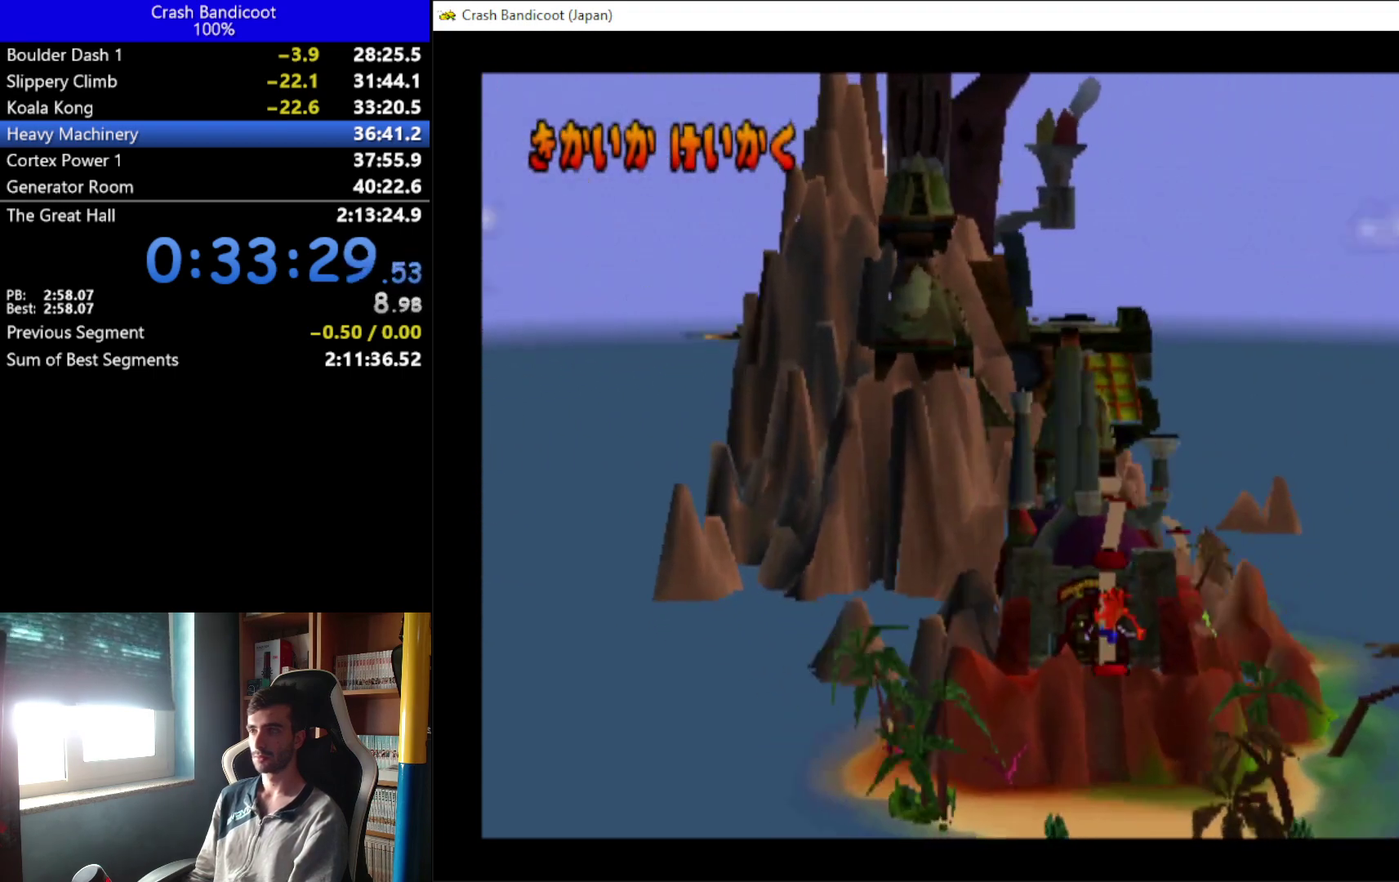
{"buttons": [], "left_stick": "center", "events": [[167, "A", "down"], [167, "B", "up"], [267, "A", "up"], [267, "B", "down"], [333, "B", "up"]]}
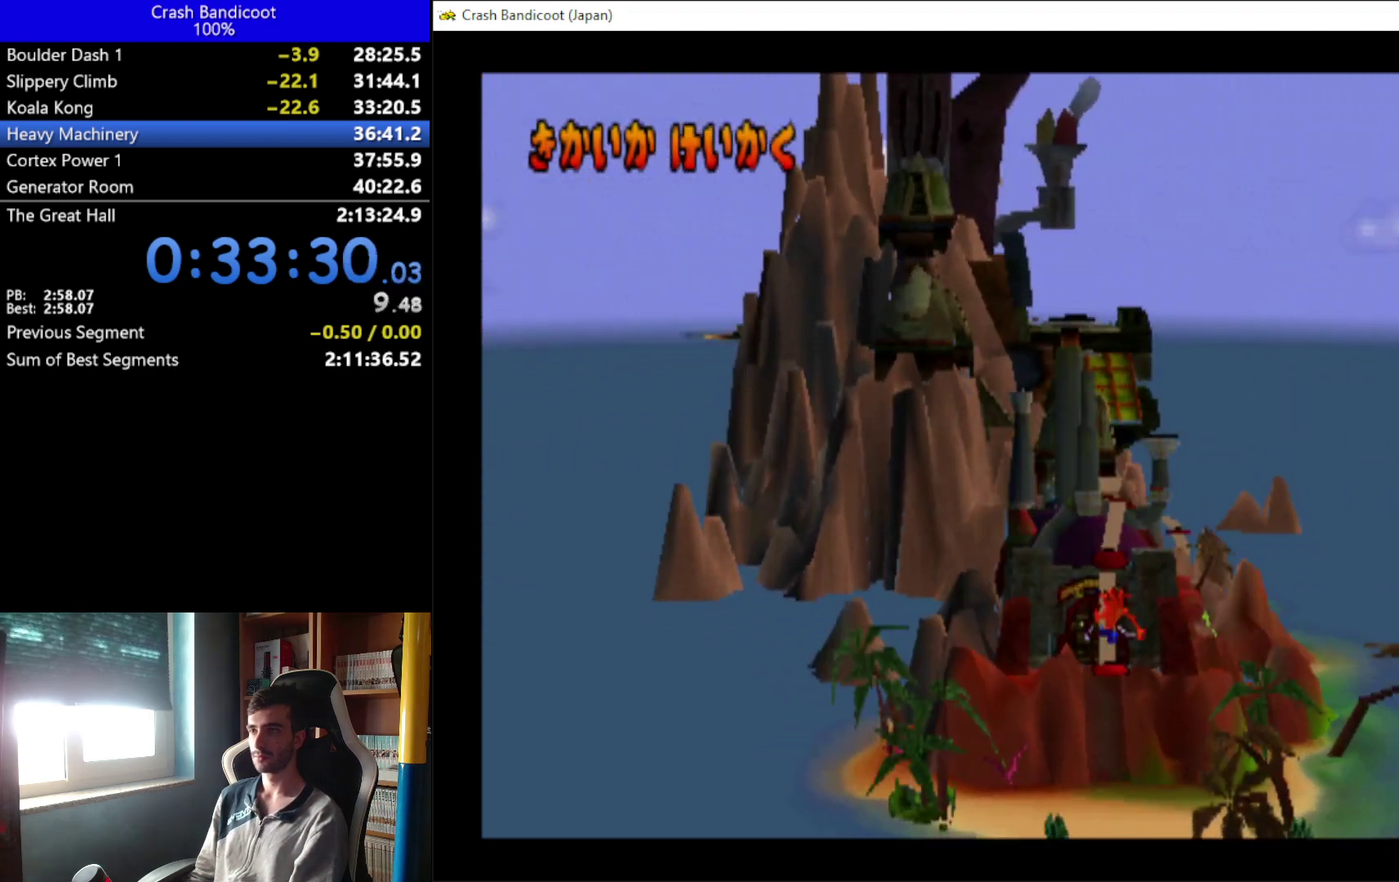
{"buttons": [], "left_stick": "center", "events": []}
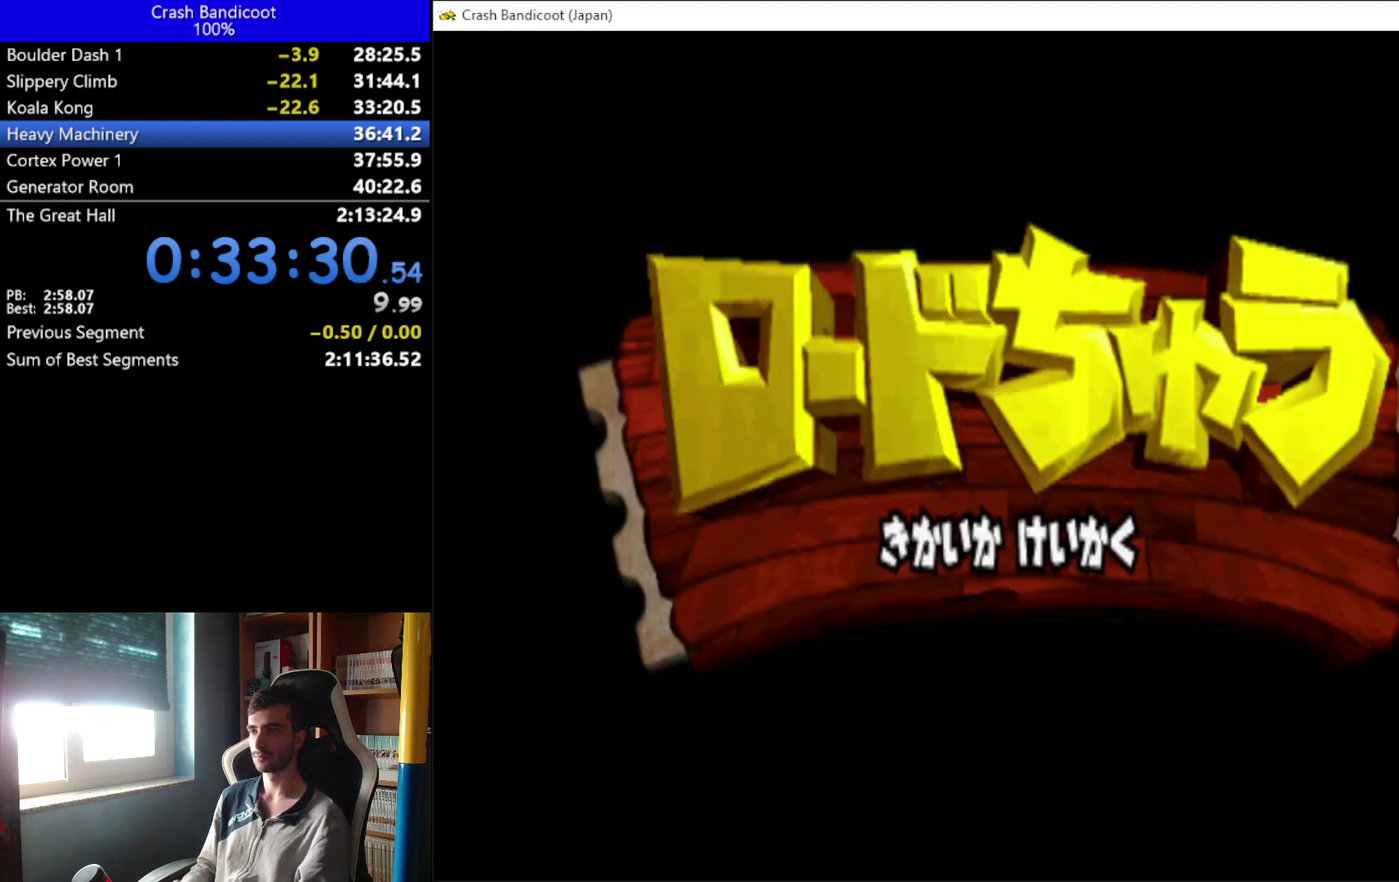
{"buttons": [], "left_stick": "center", "events": []}
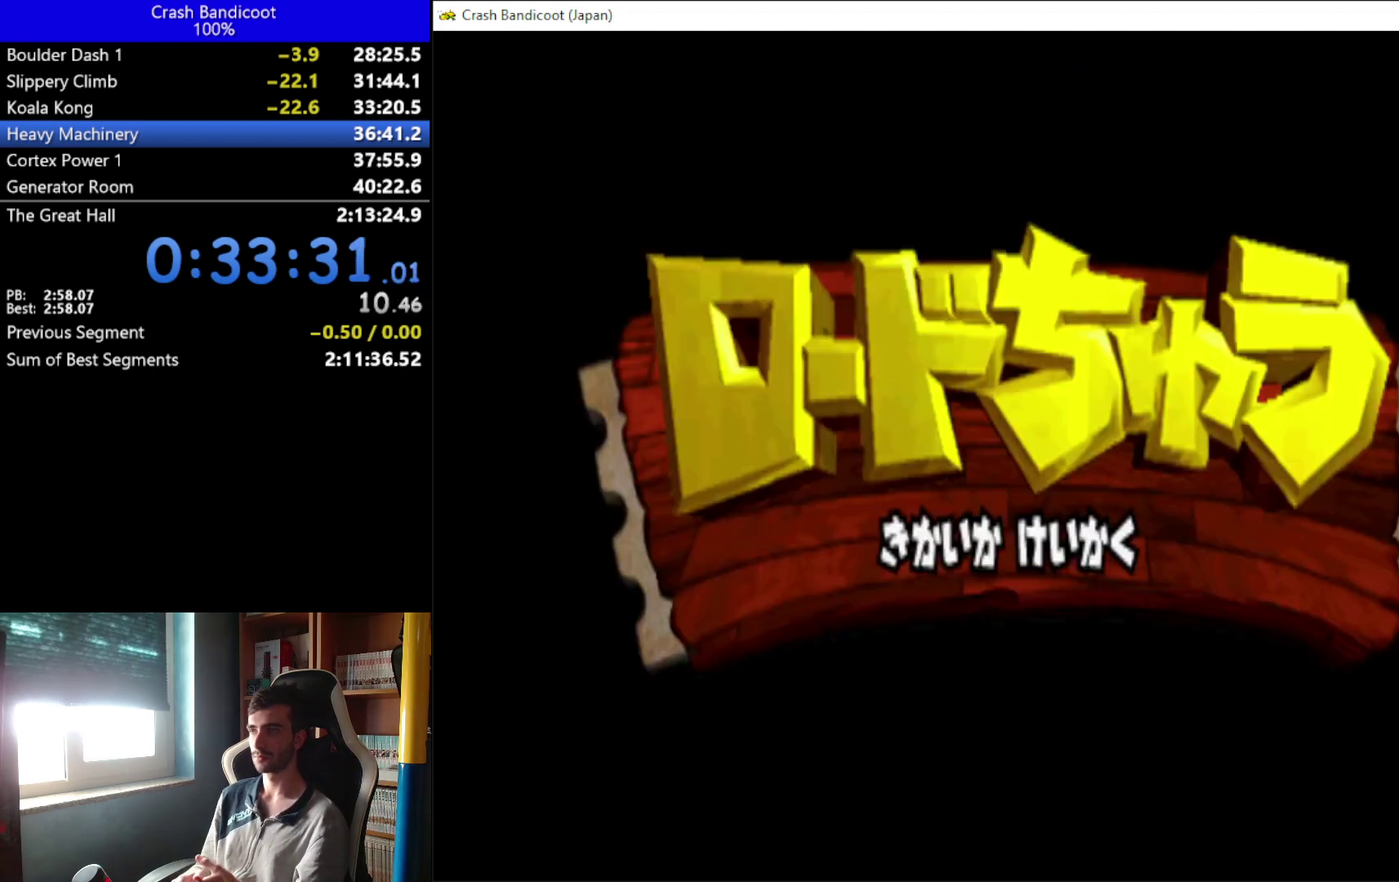
{"buttons": [], "left_stick": "center", "events": []}
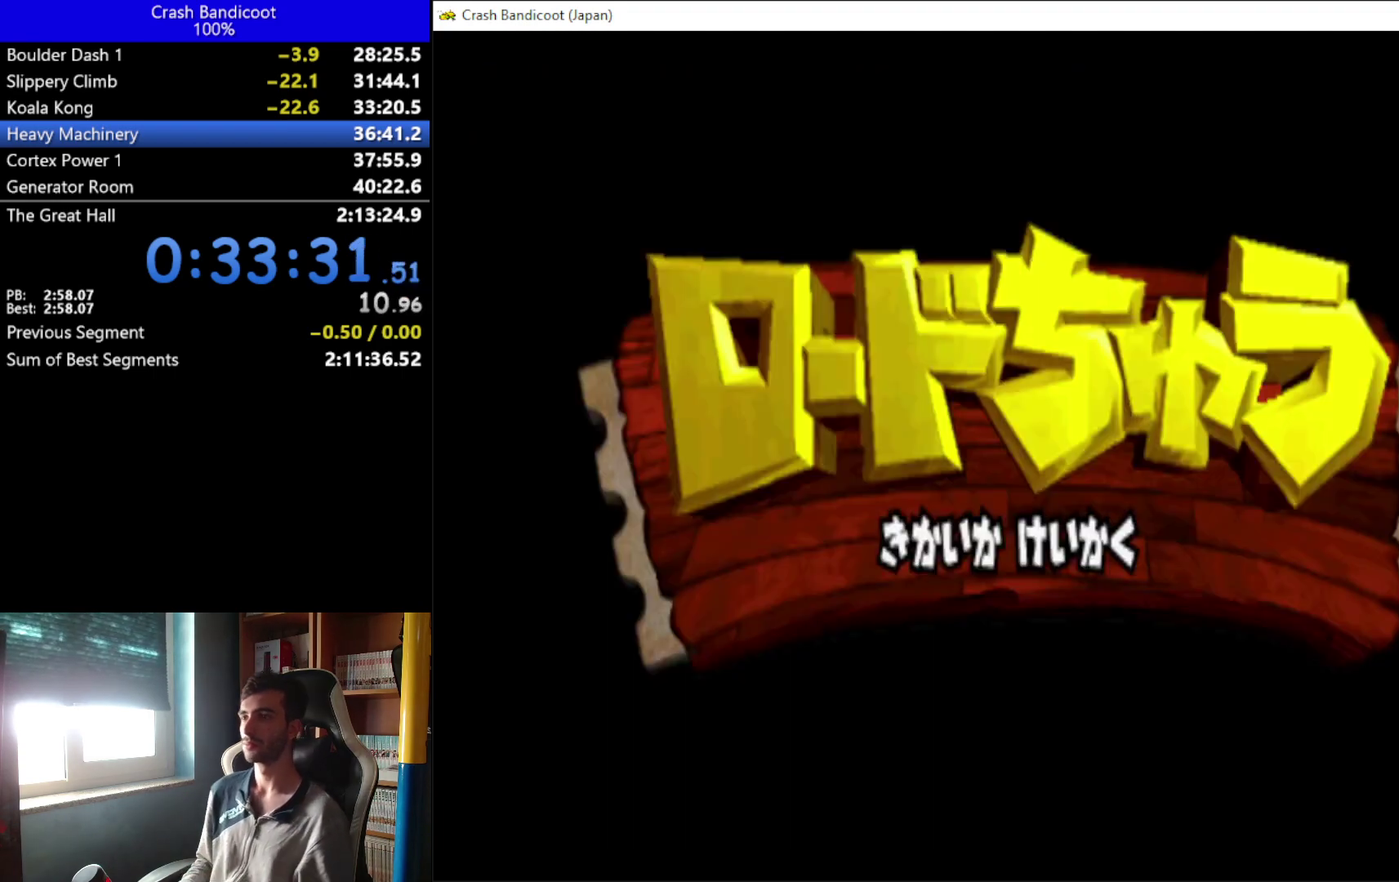
{"buttons": [], "left_stick": "center", "events": []}
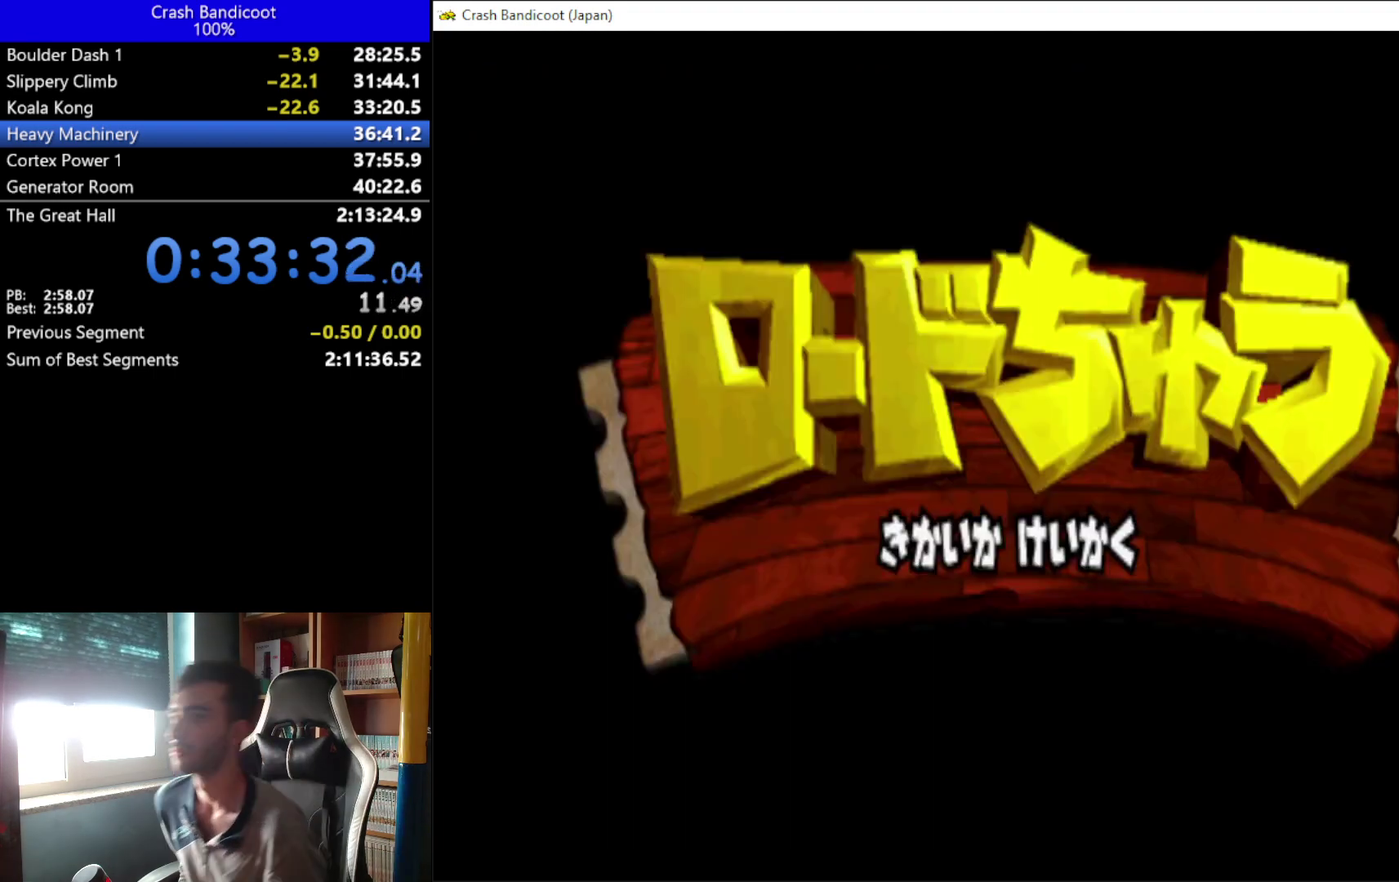
{"buttons": [], "left_stick": "center", "events": []}
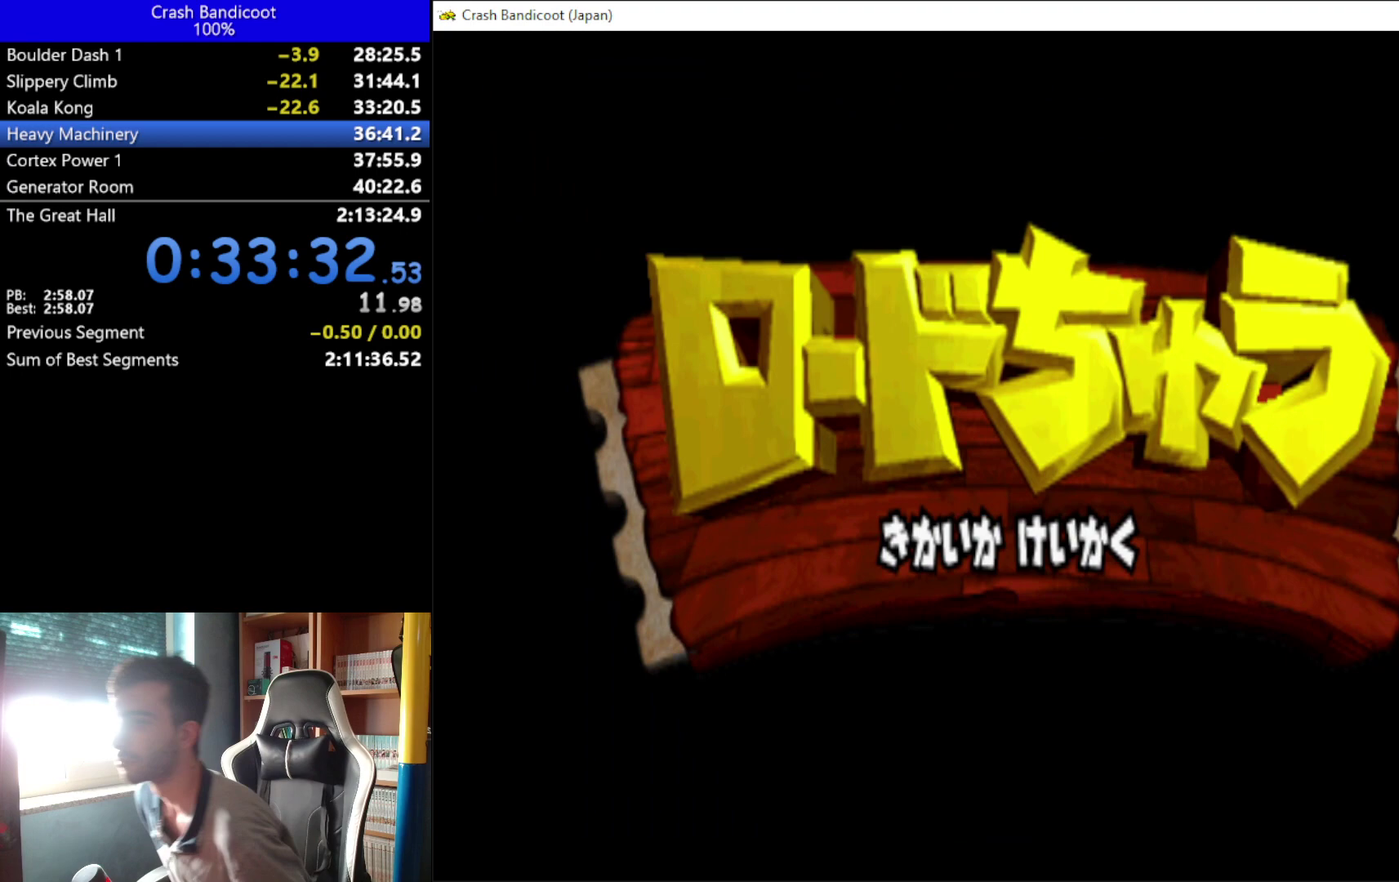
{"buttons": [], "left_stick": "center", "events": []}
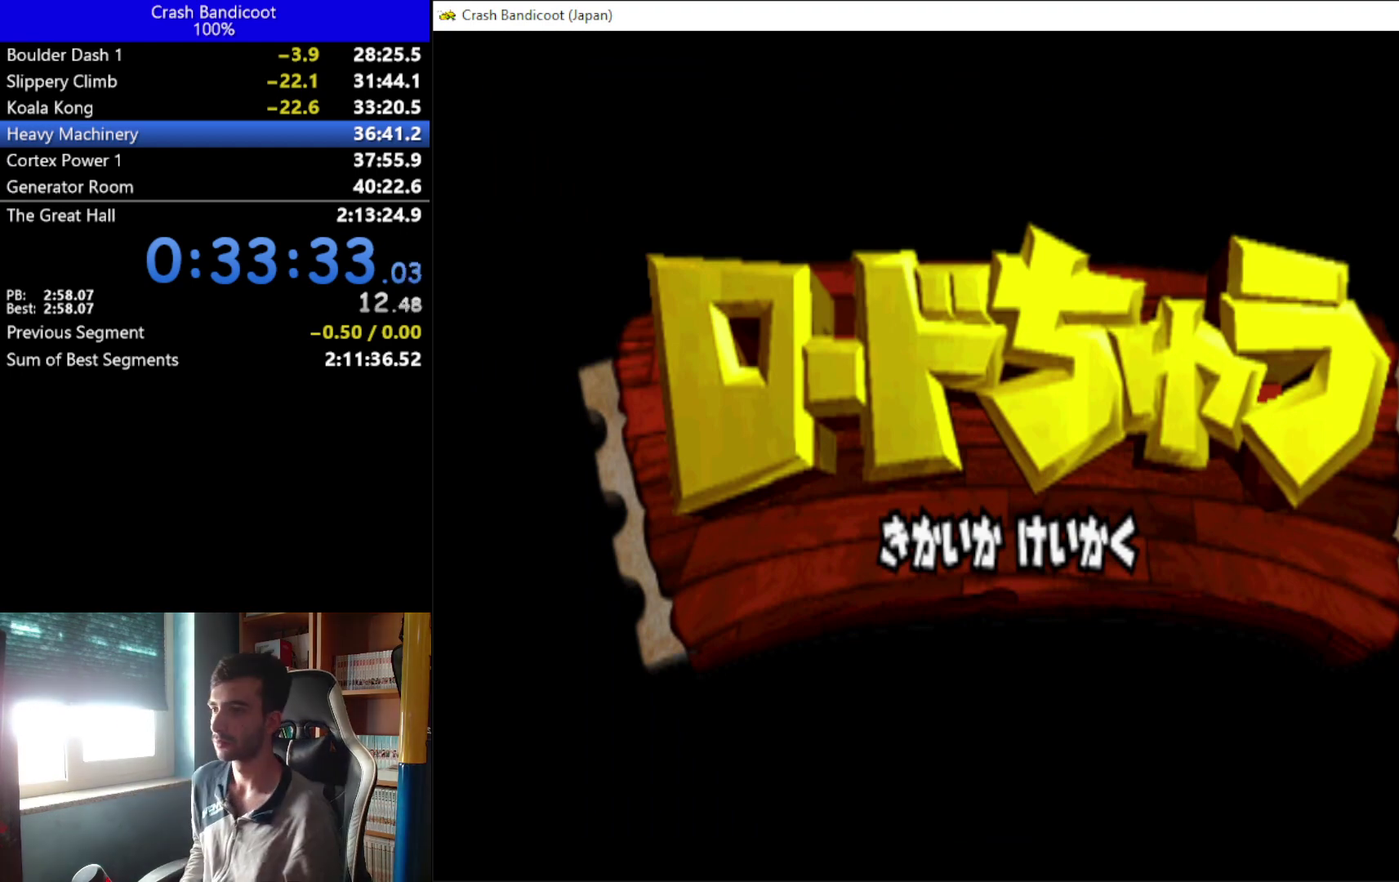
{"buttons": [], "left_stick": "center", "events": []}
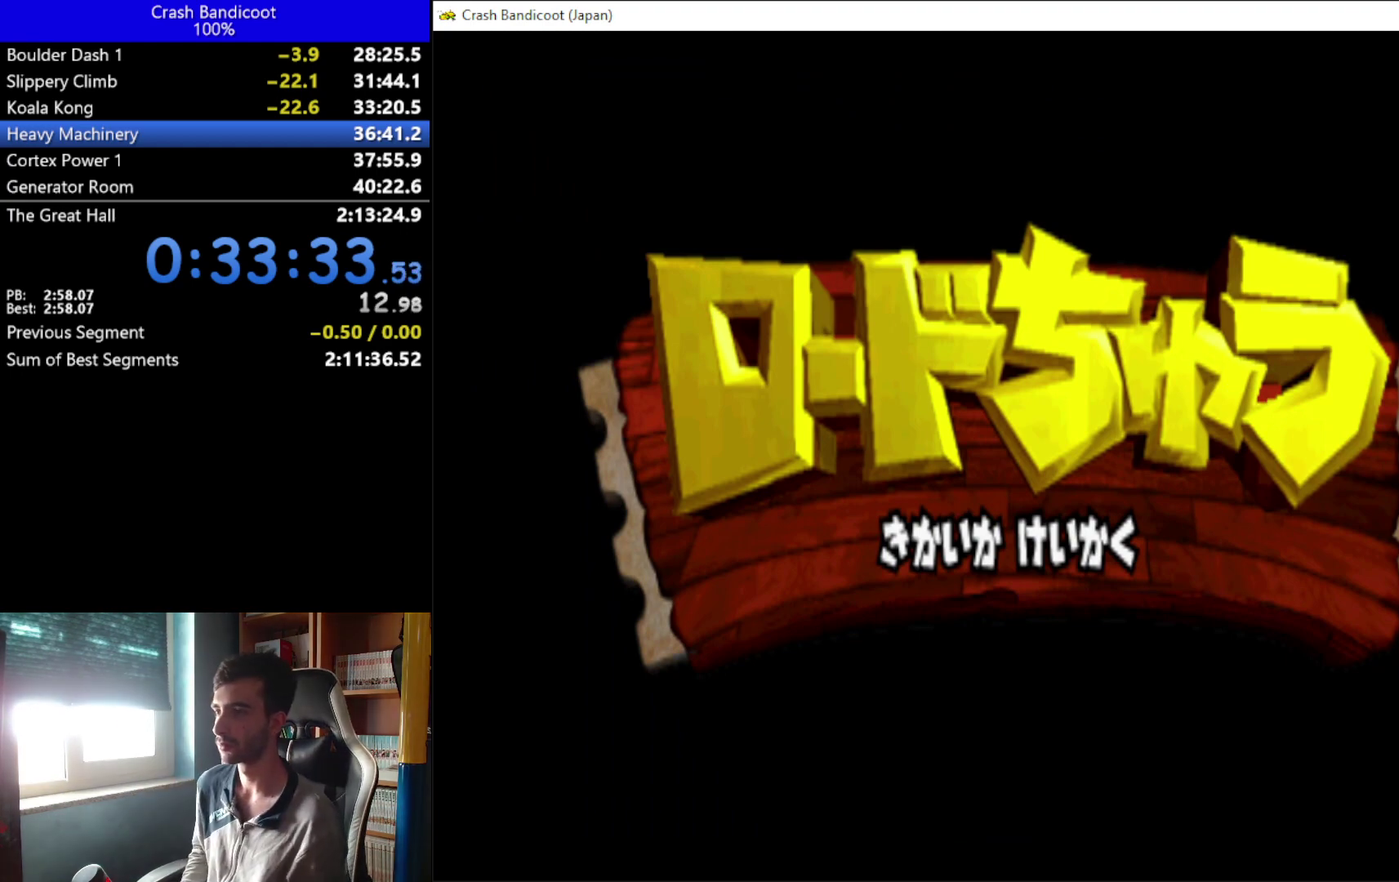
{"buttons": [], "left_stick": "center", "events": []}
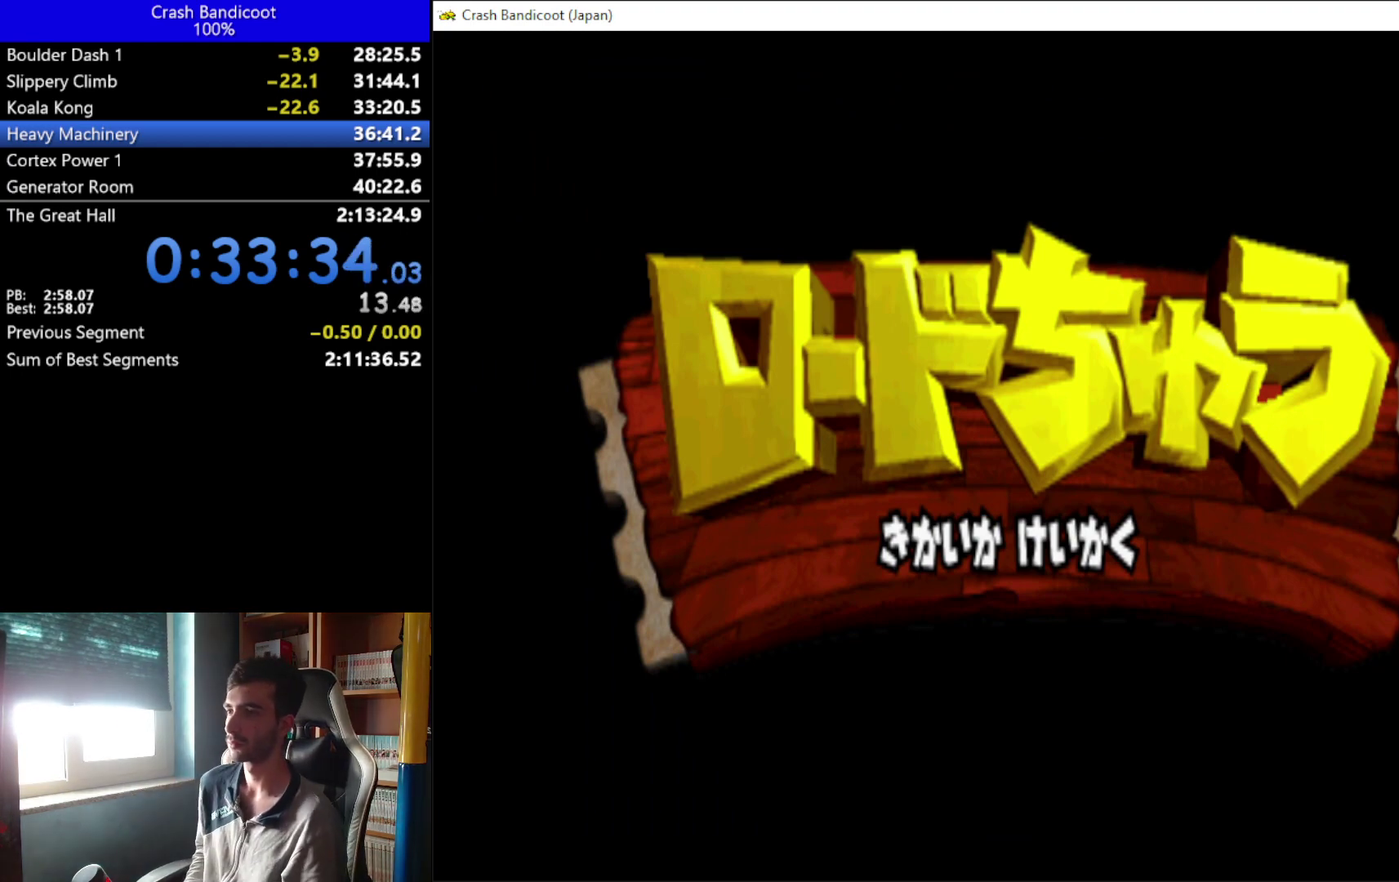
{"buttons": [], "left_stick": "center", "events": []}
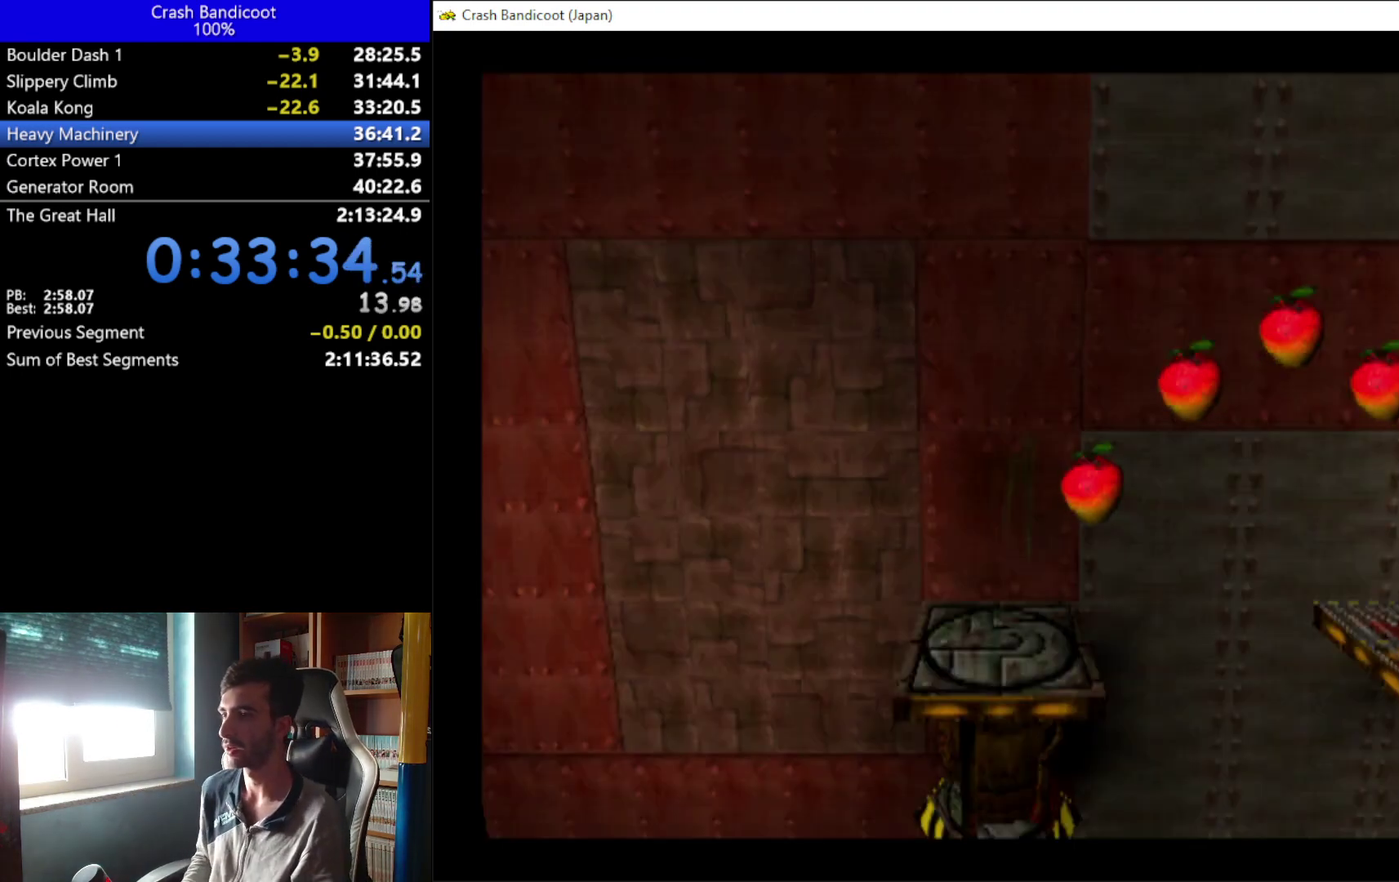
{"buttons": [], "left_stick": "center", "events": []}
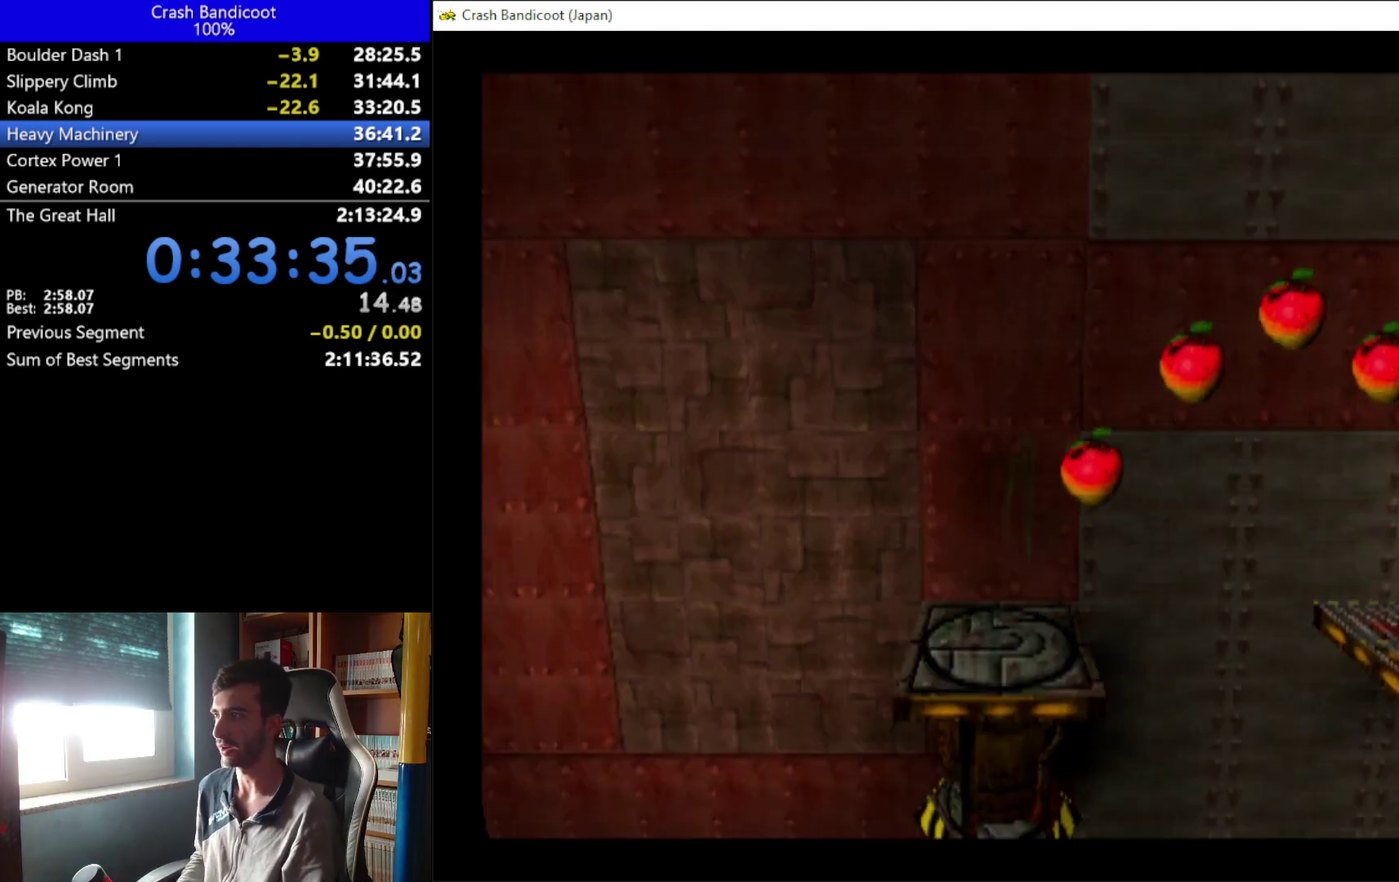
{"buttons": ["DPAD_RIGHT"], "left_stick": "center", "events": [[133, "DPAD_RIGHT", "down"]]}
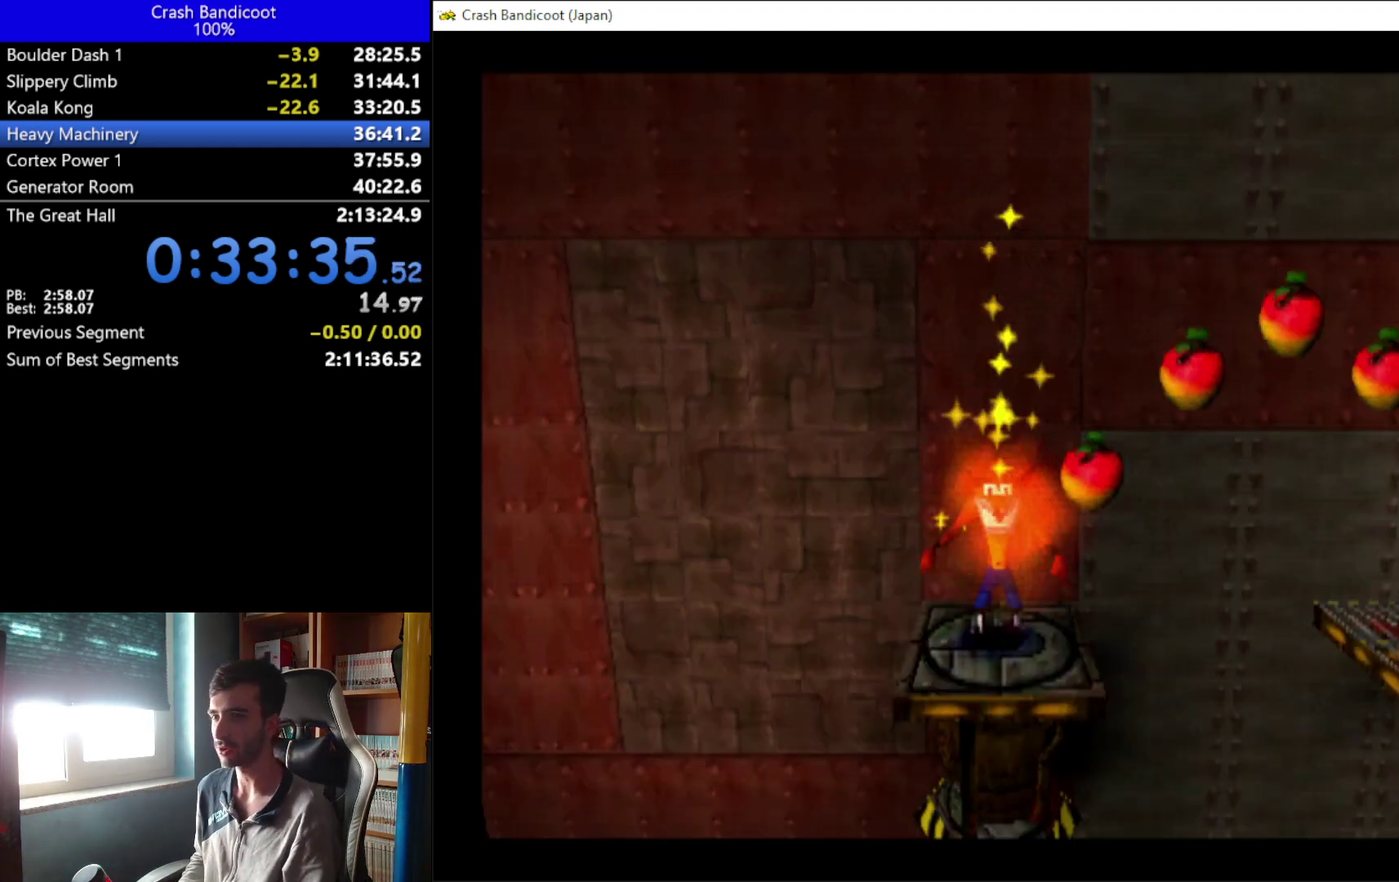
{"buttons": ["A", "DPAD_UP", "DPAD_RIGHT"], "left_stick": "center", "events": [[267, "A", "down"], [300, "DPAD_DOWN", "down"], [433, "DPAD_DOWN", "up"], [433, "DPAD_UP", "down"]]}
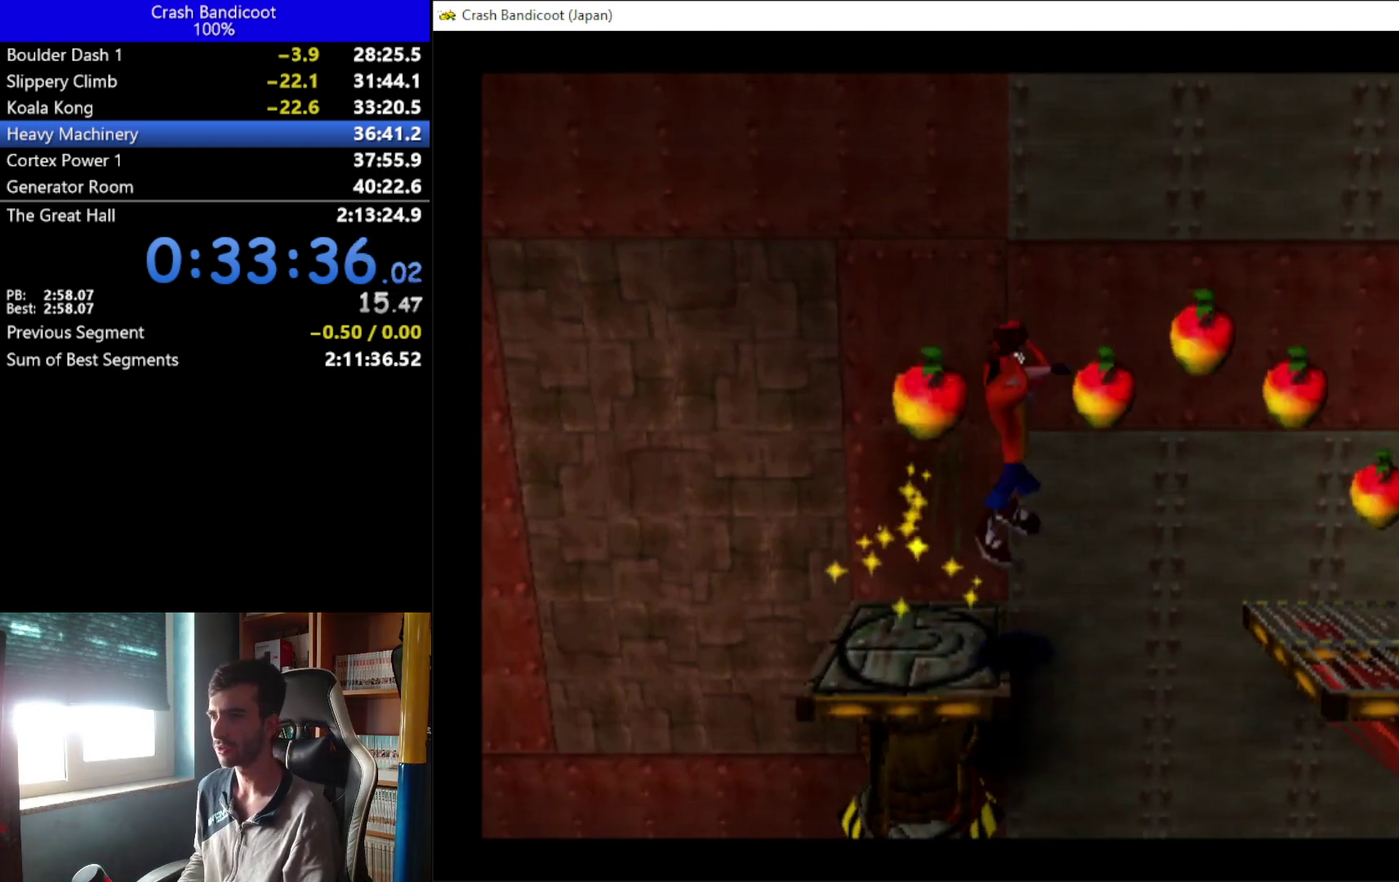
{"buttons": ["DPAD_RIGHT"], "left_stick": "center", "events": [[33, "DPAD_UP", "up"], [100, "A", "up"], [100, "DPAD_DOWN", "down"], [167, "DPAD_DOWN", "up"], [167, "DPAD_UP", "down"], [267, "DPAD_UP", "up"]]}
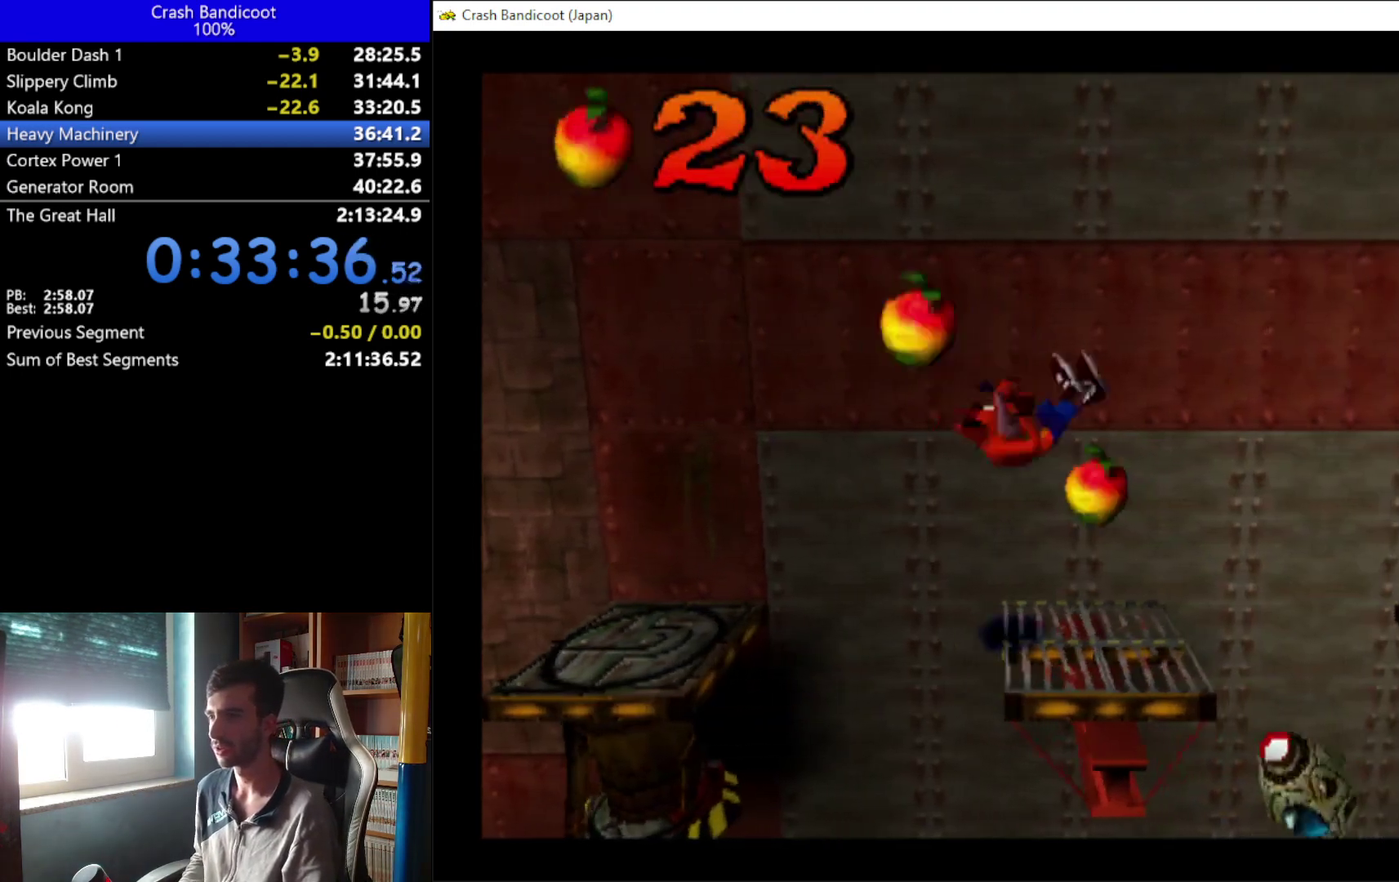
{"buttons": ["DPAD_UP", "DPAD_RIGHT"], "left_stick": "center", "events": [[200, "A", "down"], [267, "DPAD_UP", "down"], [300, "X", "down"], [400, "A", "up"], [400, "DPAD_UP", "up"], [467, "DPAD_UP", "down"], [467, "X", "up"]]}
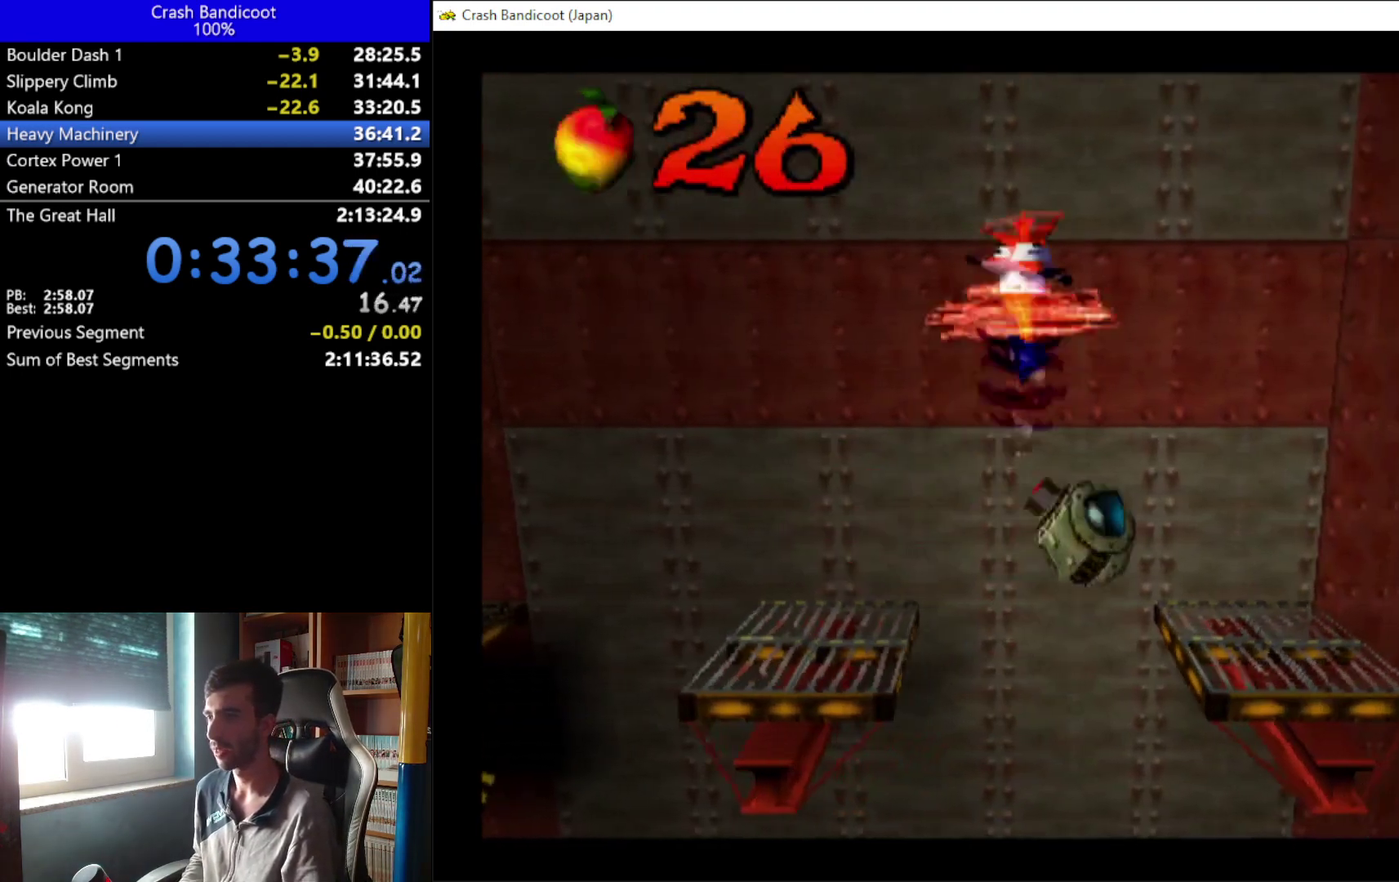
{"buttons": ["DPAD_RIGHT"], "left_stick": "center", "events": [[67, "DPAD_UP", "up"]]}
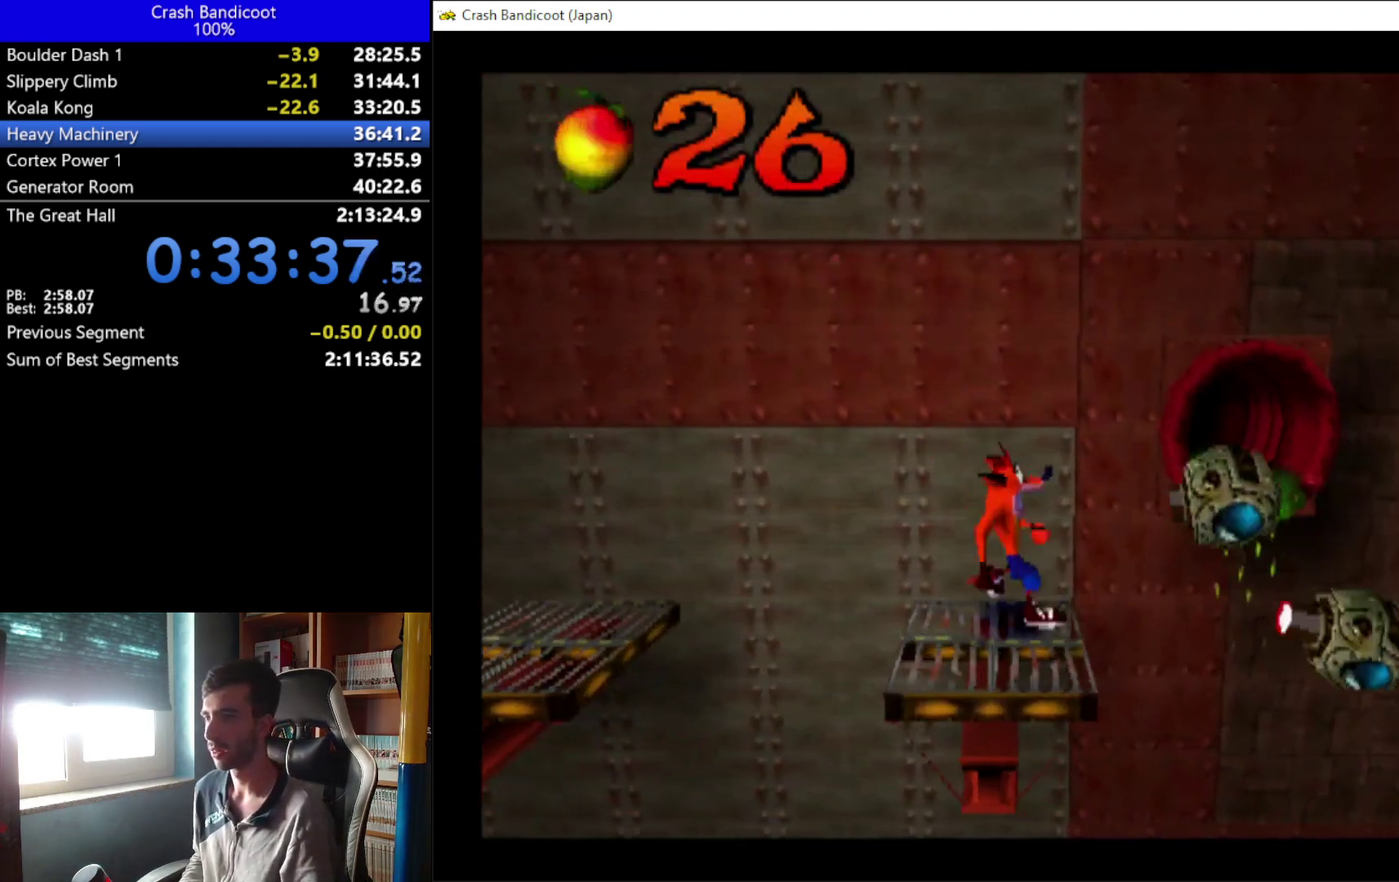
{"buttons": ["A", "X", "DPAD_RIGHT"], "left_stick": "center", "events": [[33, "A", "down"], [33, "DPAD_DOWN", "down"], [100, "DPAD_DOWN", "up"], [100, "DPAD_UP", "down"], [100, "X", "down"], [233, "DPAD_UP", "up"], [333, "DPAD_UP", "down"], [467, "DPAD_UP", "up"]]}
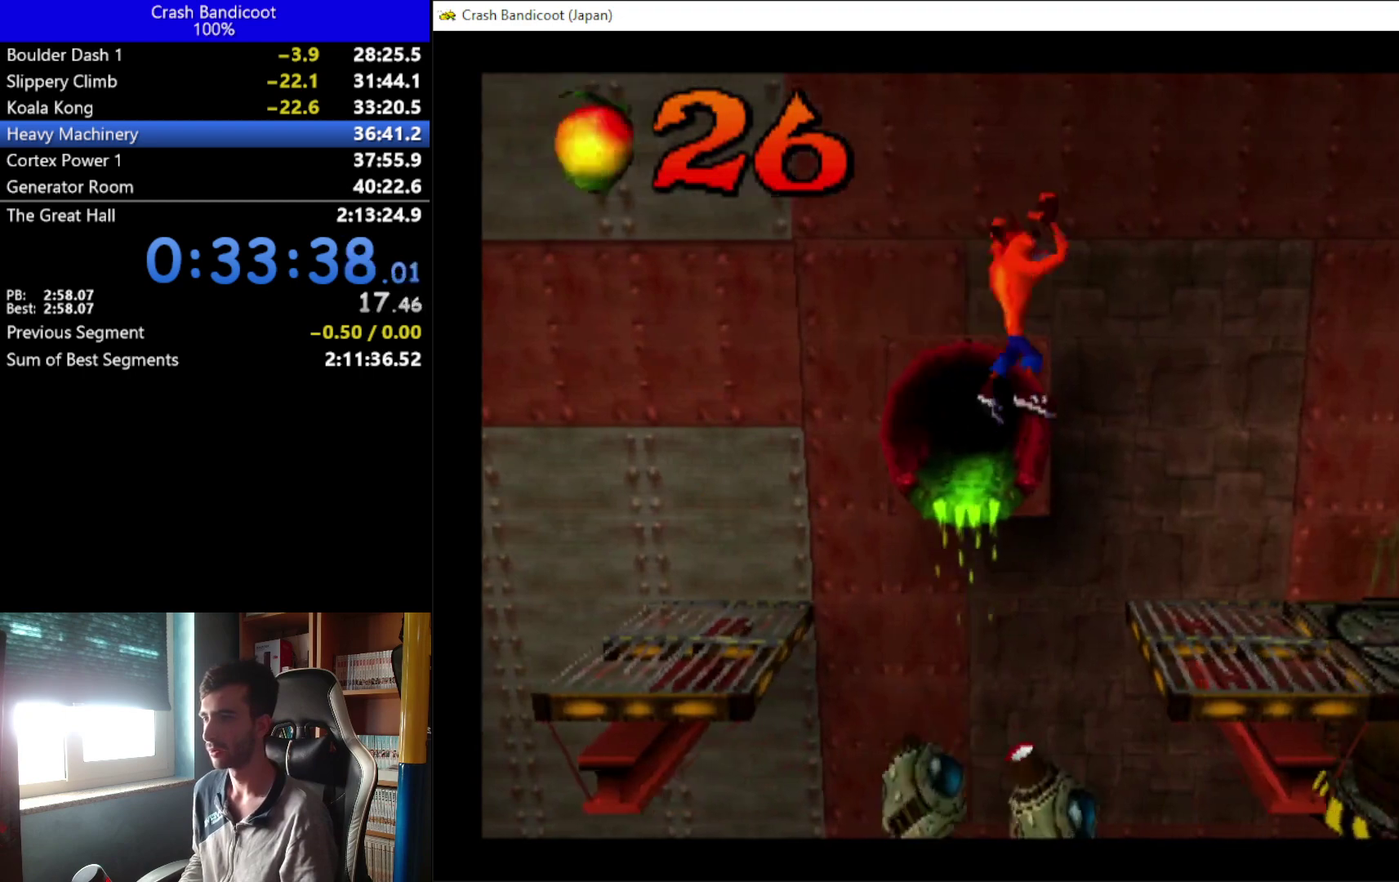
{"buttons": ["A", "DPAD_UP", "DPAD_RIGHT"], "left_stick": "center", "events": [[33, "A", "up"], [33, "DPAD_UP", "down"], [33, "X", "up"], [167, "DPAD_UP", "up"], [233, "DPAD_UP", "down"], [300, "DPAD_UP", "up"], [367, "A", "down"], [367, "DPAD_DOWN", "down"], [433, "DPAD_DOWN", "up"], [467, "DPAD_UP", "down"]]}
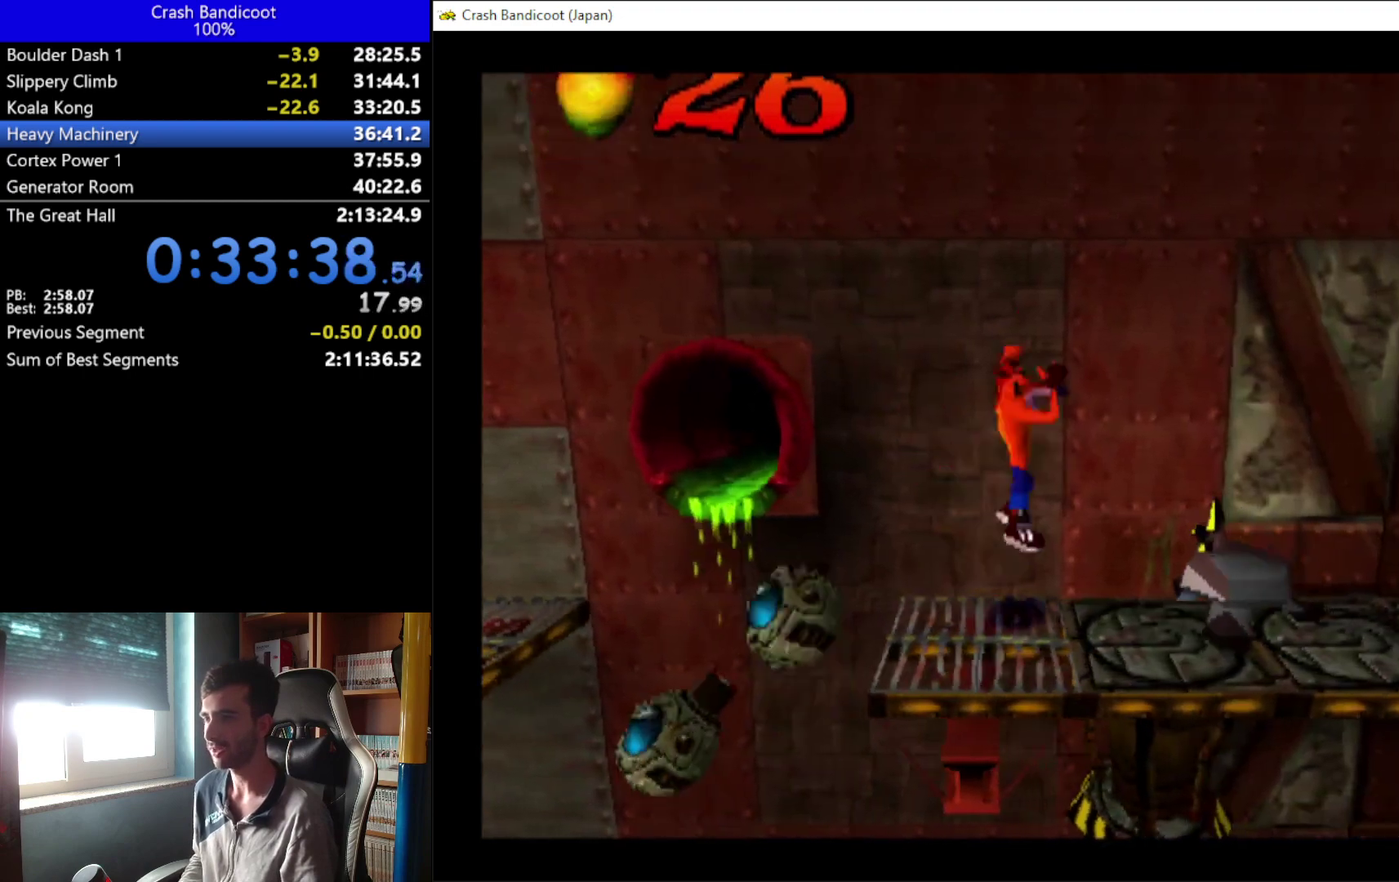
{"buttons": ["X", "DPAD_RIGHT"], "left_stick": "center", "events": [[33, "DPAD_UP", "up"], [200, "A", "up"], [200, "DPAD_UP", "down"], [267, "DPAD_UP", "up"], [400, "DPAD_UP", "down"], [400, "X", "down"], [467, "DPAD_UP", "up"]]}
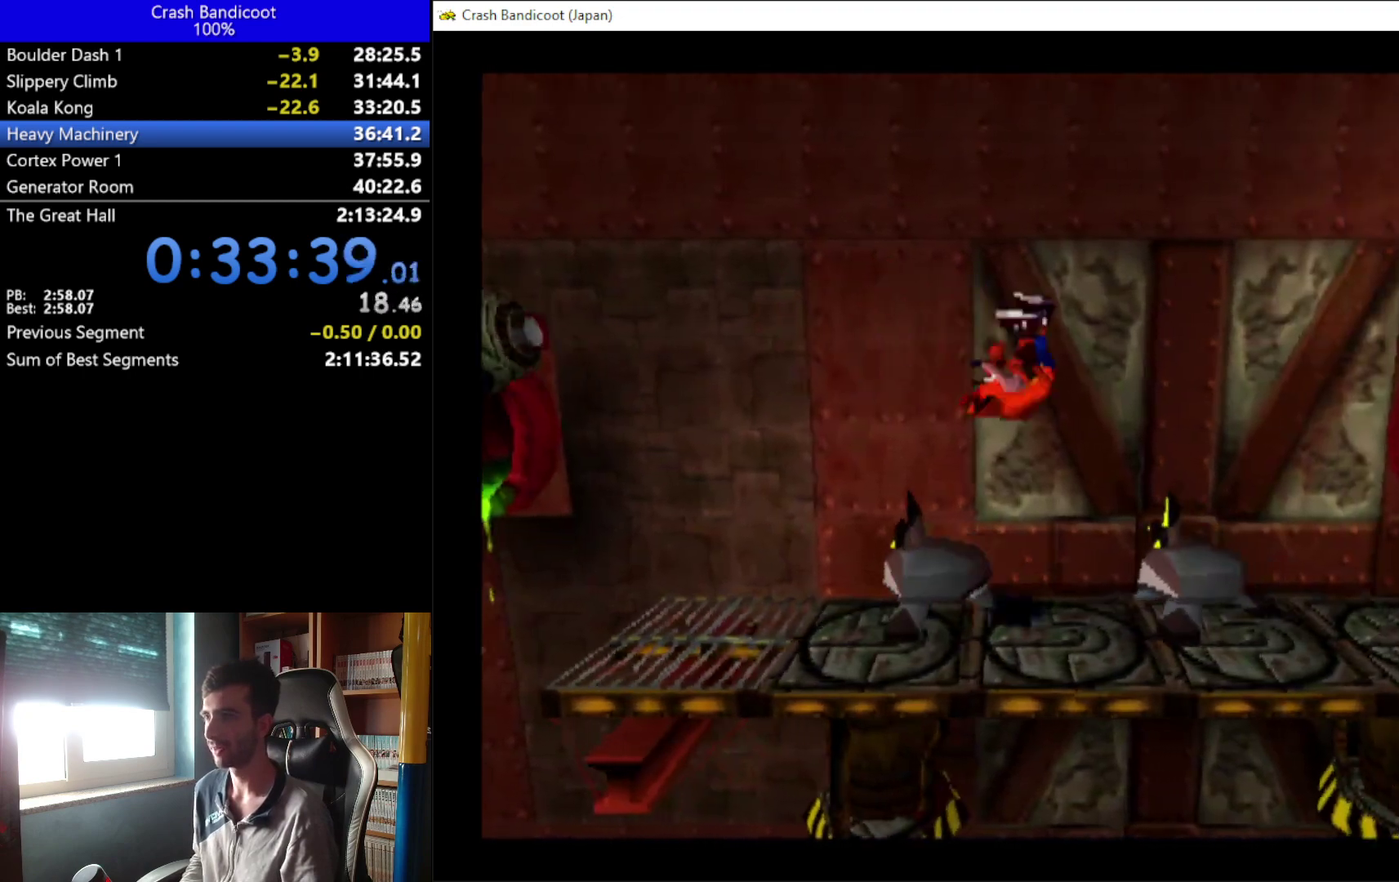
{"buttons": ["DPAD_RIGHT"], "left_stick": "center", "events": [[33, "X", "up"], [100, "A", "down"], [100, "DPAD_UP", "down"], [167, "A", "up"], [167, "DPAD_UP", "up"], [300, "DPAD_UP", "down"], [400, "DPAD_UP", "up"]]}
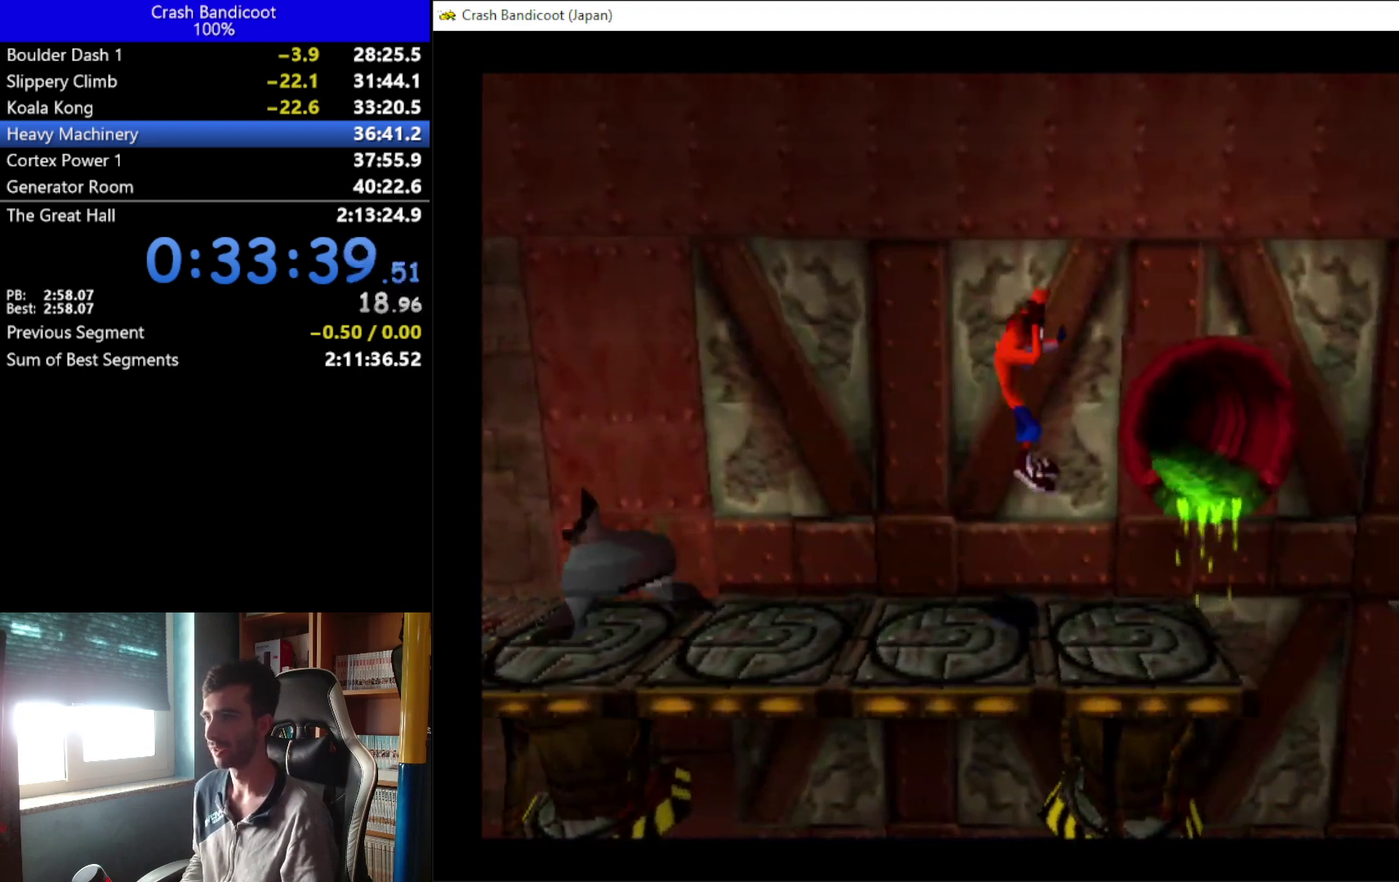
{"buttons": ["DPAD_RIGHT"], "left_stick": "center", "events": [[267, "A", "down"], [267, "DPAD_DOWN", "down"], [400, "A", "up"], [400, "DPAD_DOWN", "up"], [400, "DPAD_RIGHT", "up"], [400, "DPAD_UP", "down"], [467, "DPAD_RIGHT", "down"], [500, "DPAD_UP", "up"]]}
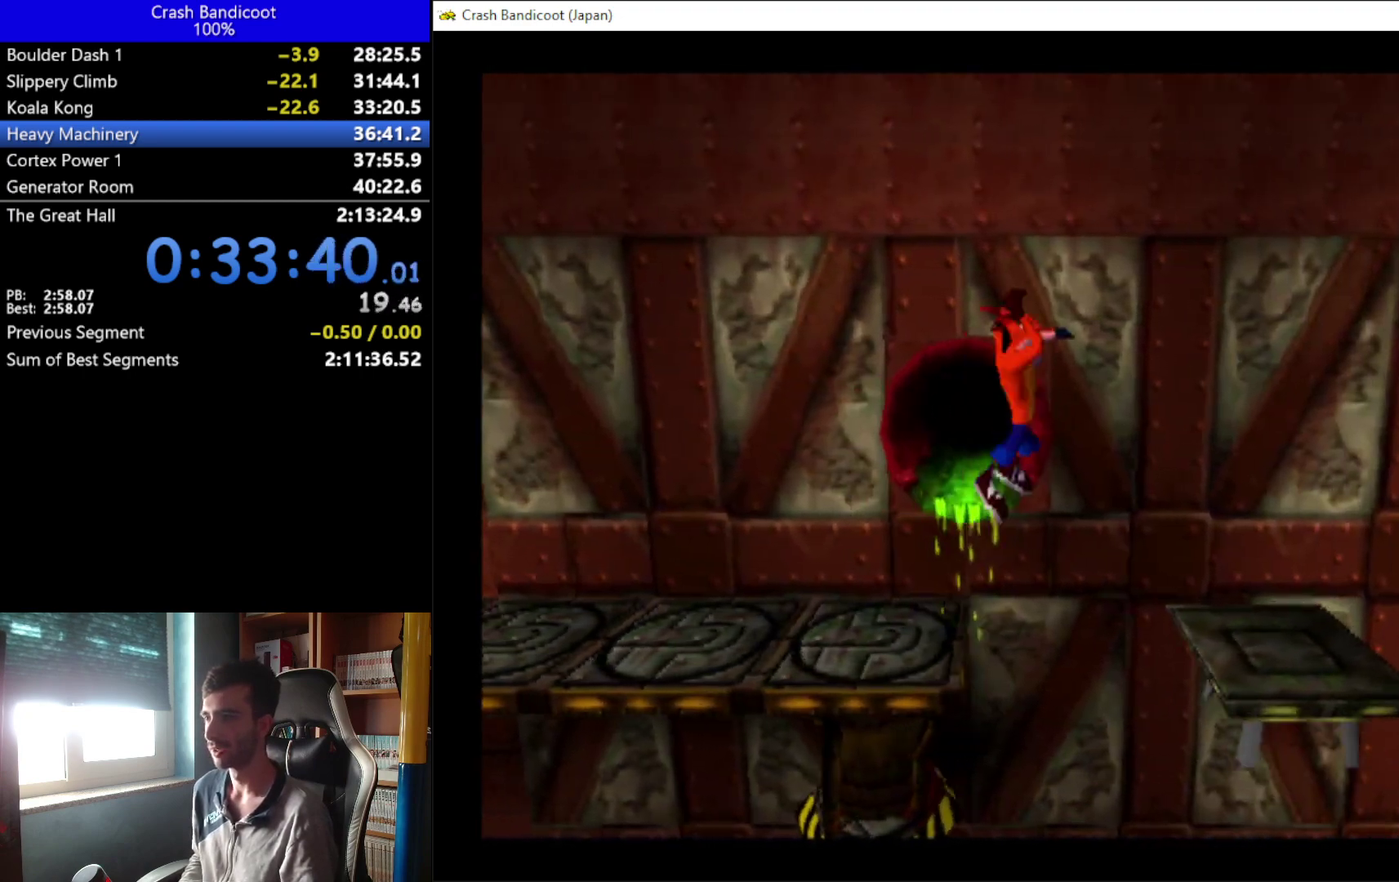
{"buttons": ["A", "DPAD_DOWN", "DPAD_RIGHT"], "left_stick": "center", "events": [[100, "DPAD_UP", "down"], [200, "DPAD_UP", "up"], [300, "DPAD_UP", "down"], [367, "DPAD_UP", "up"], [500, "A", "down"], [500, "DPAD_DOWN", "down"]]}
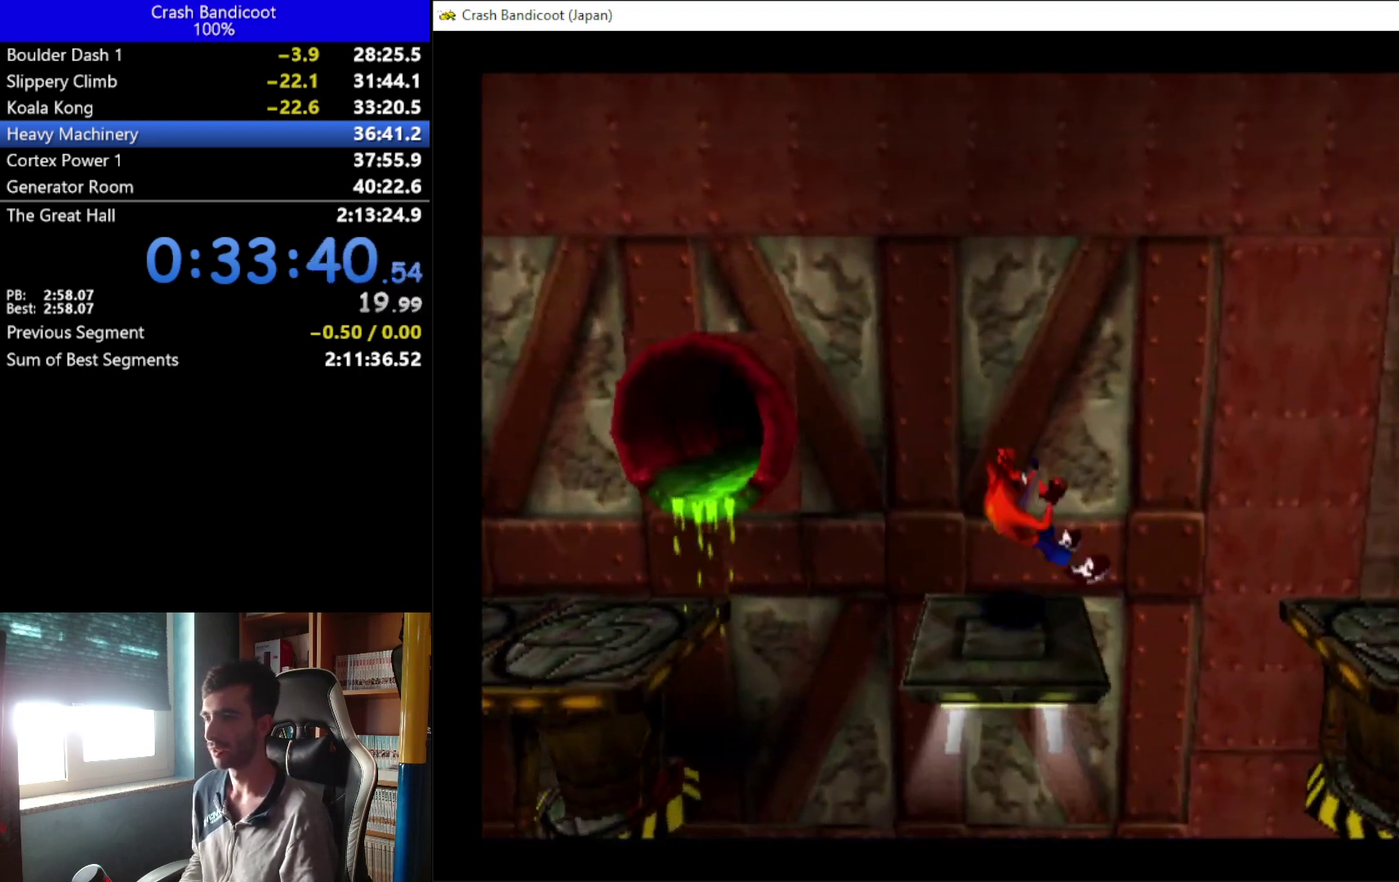
{"buttons": ["DPAD_UP", "DPAD_RIGHT"], "left_stick": "center", "events": [[100, "DPAD_DOWN", "up"], [100, "DPAD_UP", "down"], [200, "A", "up"], [200, "DPAD_UP", "up"], [300, "DPAD_UP", "down"], [400, "DPAD_UP", "up"], [500, "DPAD_UP", "down"]]}
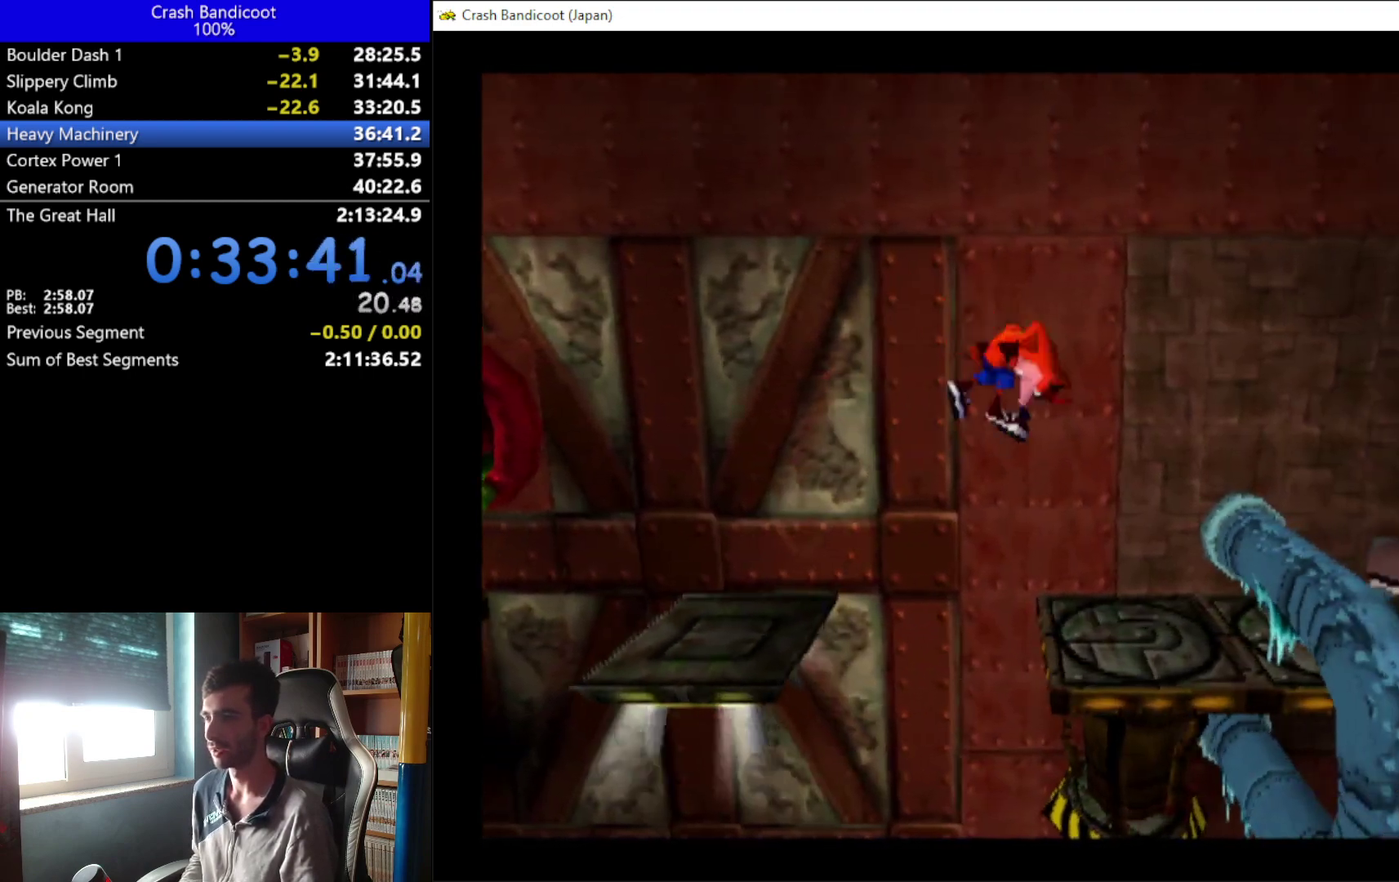
{"buttons": ["DPAD_UP", "DPAD_RIGHT"], "left_stick": "center", "events": [[133, "DPAD_UP", "up"], [167, "A", "down"], [167, "DPAD_DOWN", "down"], [233, "DPAD_DOWN", "up"], [267, "DPAD_UP", "down"], [333, "DPAD_UP", "up"], [433, "A", "up"], [467, "DPAD_UP", "down"]]}
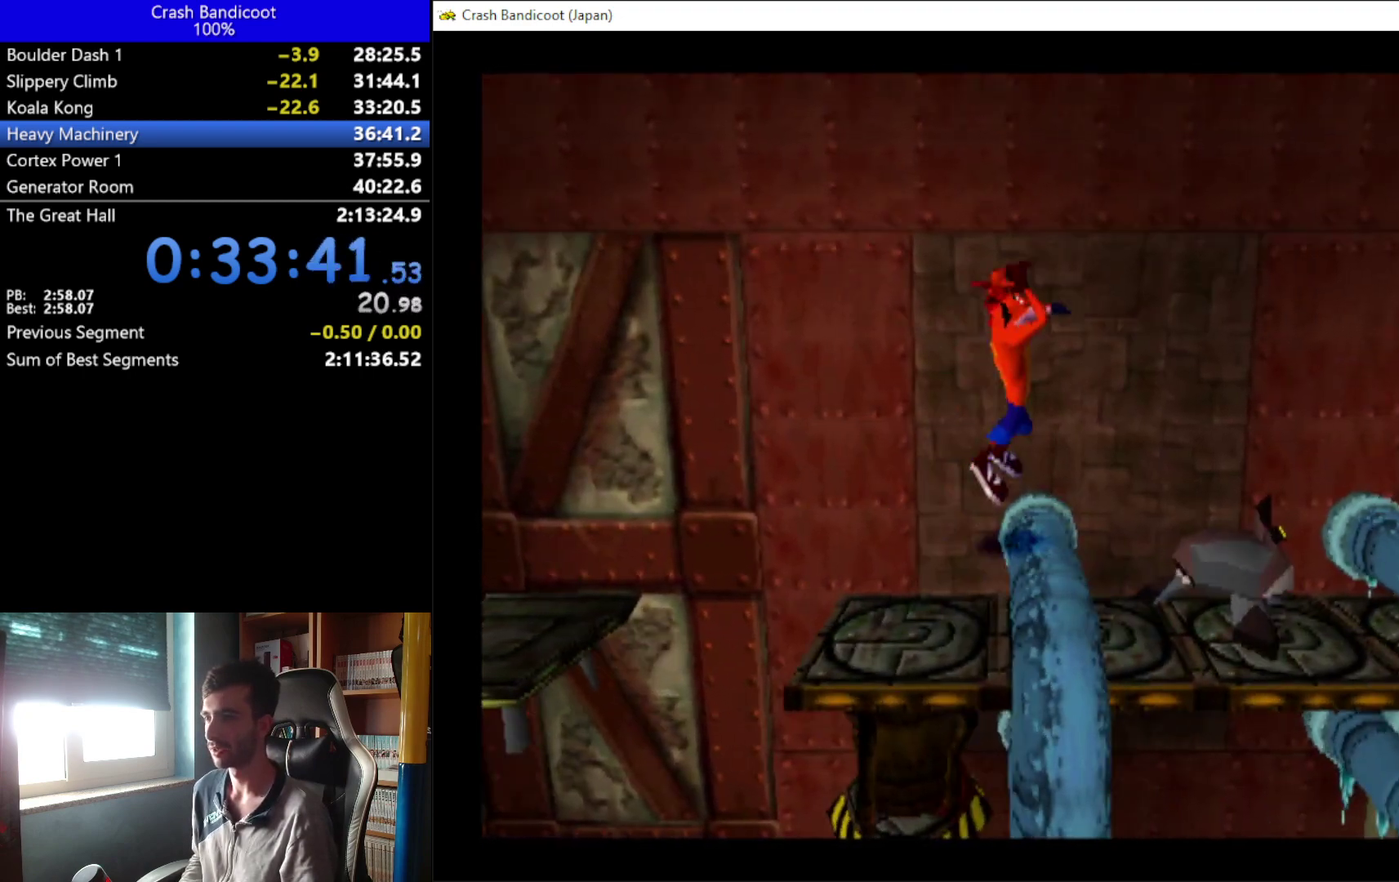
{"buttons": ["A", "DPAD_UP", "DPAD_RIGHT"], "left_stick": "center", "events": [[100, "DPAD_UP", "up"], [233, "DPAD_UP", "down"], [300, "DPAD_UP", "up"], [367, "A", "down"], [367, "DPAD_DOWN", "down"], [433, "DPAD_DOWN", "up"], [467, "DPAD_UP", "down"]]}